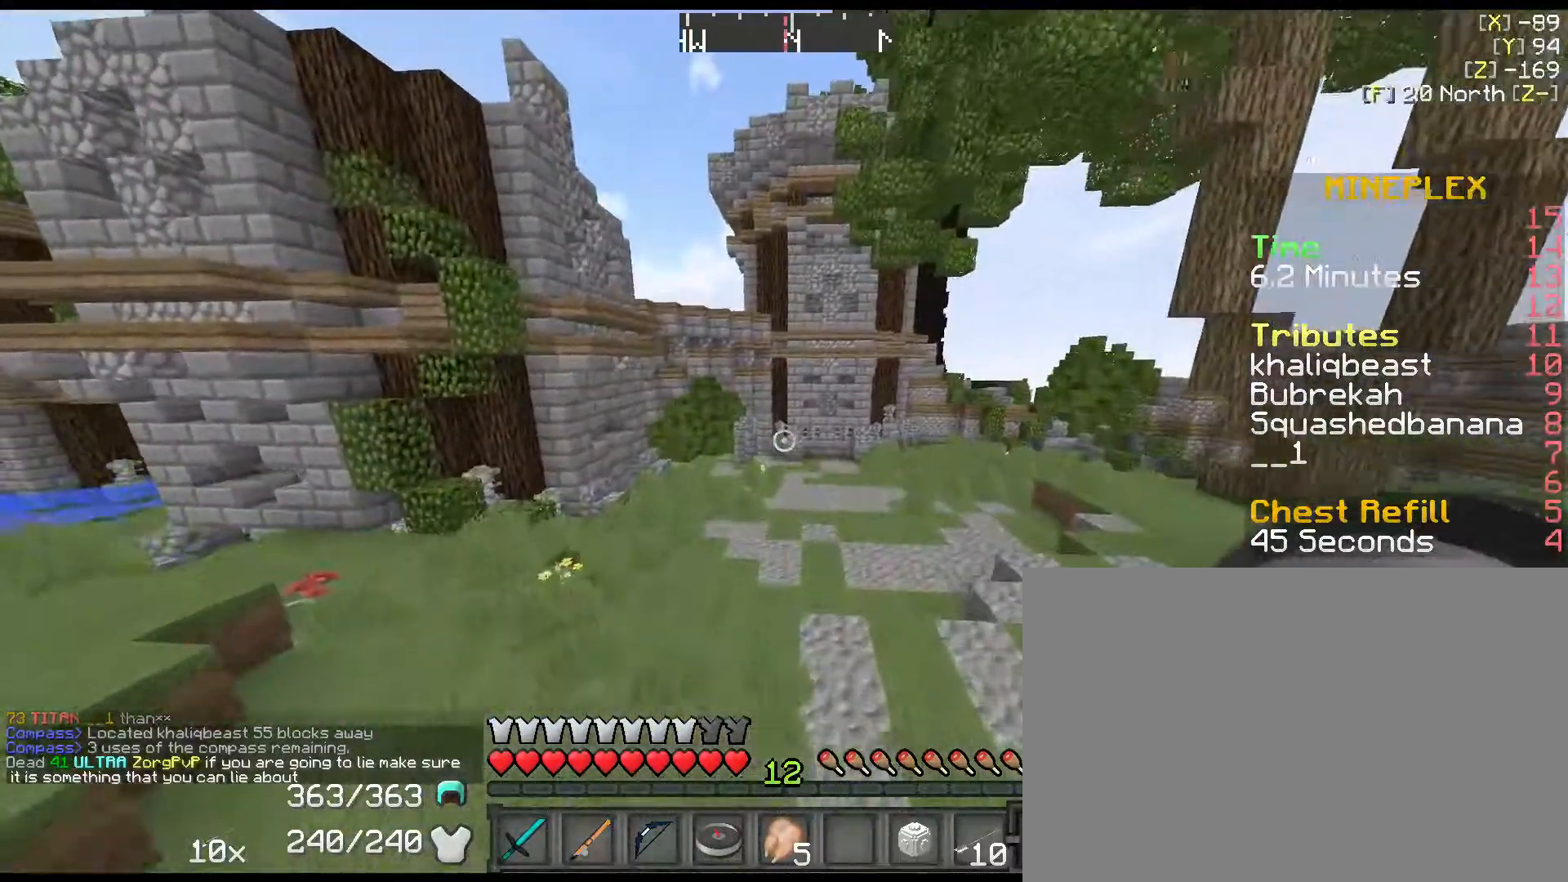
Gameplay with keyboard and mouse; each line is a JSON object with the keys held at the frame after it. "events" lists presses ("down") and releases ("up") of "1", "2", "3", "4", "5", "a", "alt", "c", "ctrl", "d", "down", "e", "f", "left", "q", "r", "right", "s", "shift", "space", "tab", "up", "v", "w", "x" and "z" between this image and that frame as [ms after this image, input, new state], when the widget could be followed in between. No other keys are recorded. Mouse buttons are not recorded. Not read: mouse_move.
{"keys": ["space", "w"], "events": []}
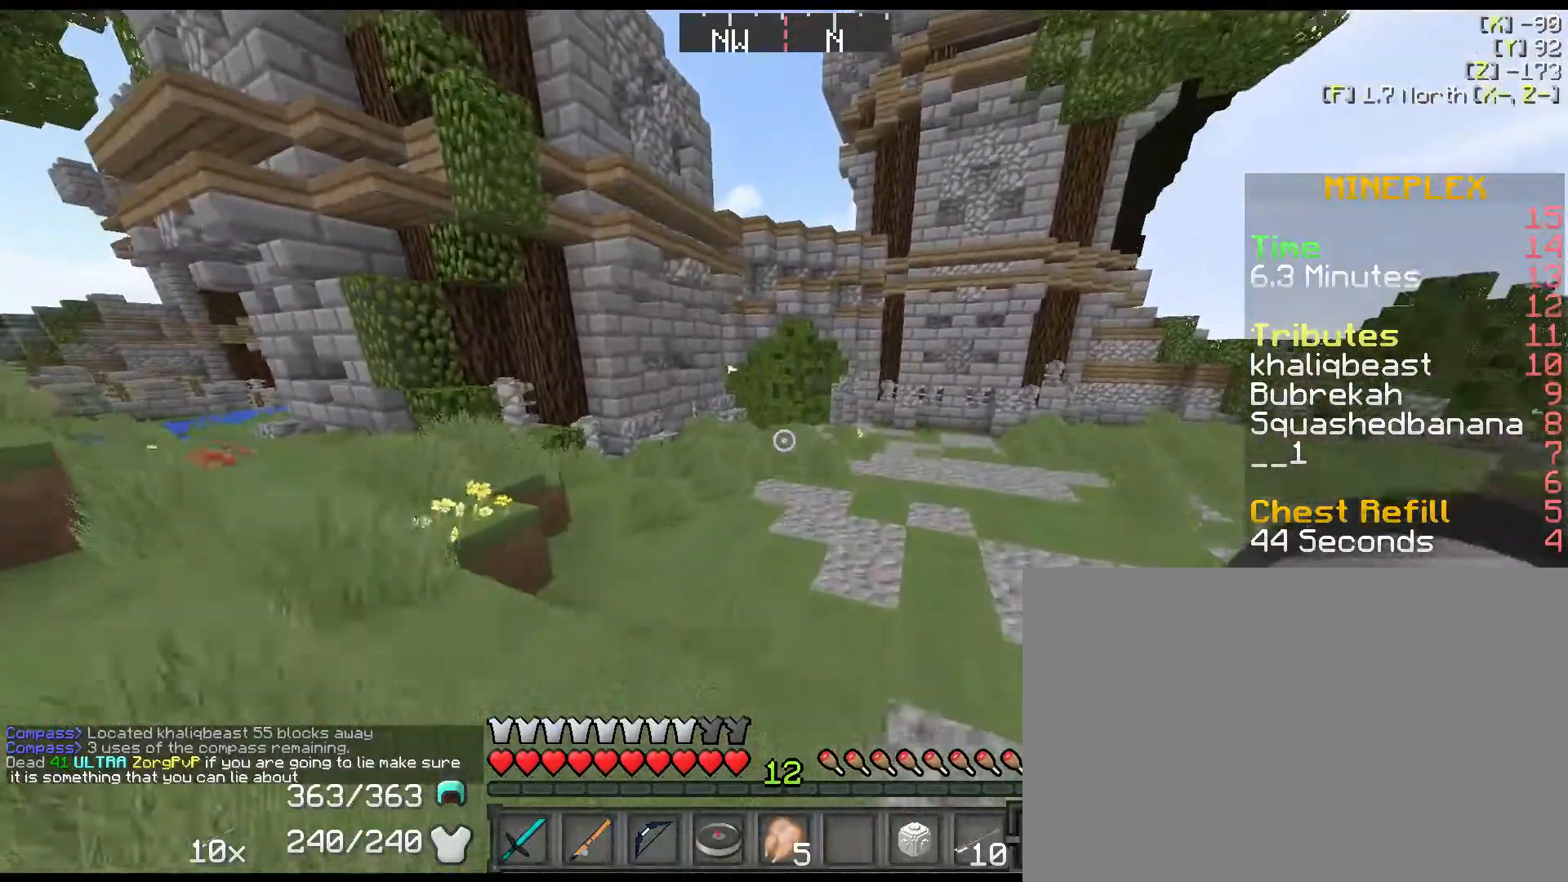
{"keys": ["right", "space", "w"], "events": [[484, "right", "down"]]}
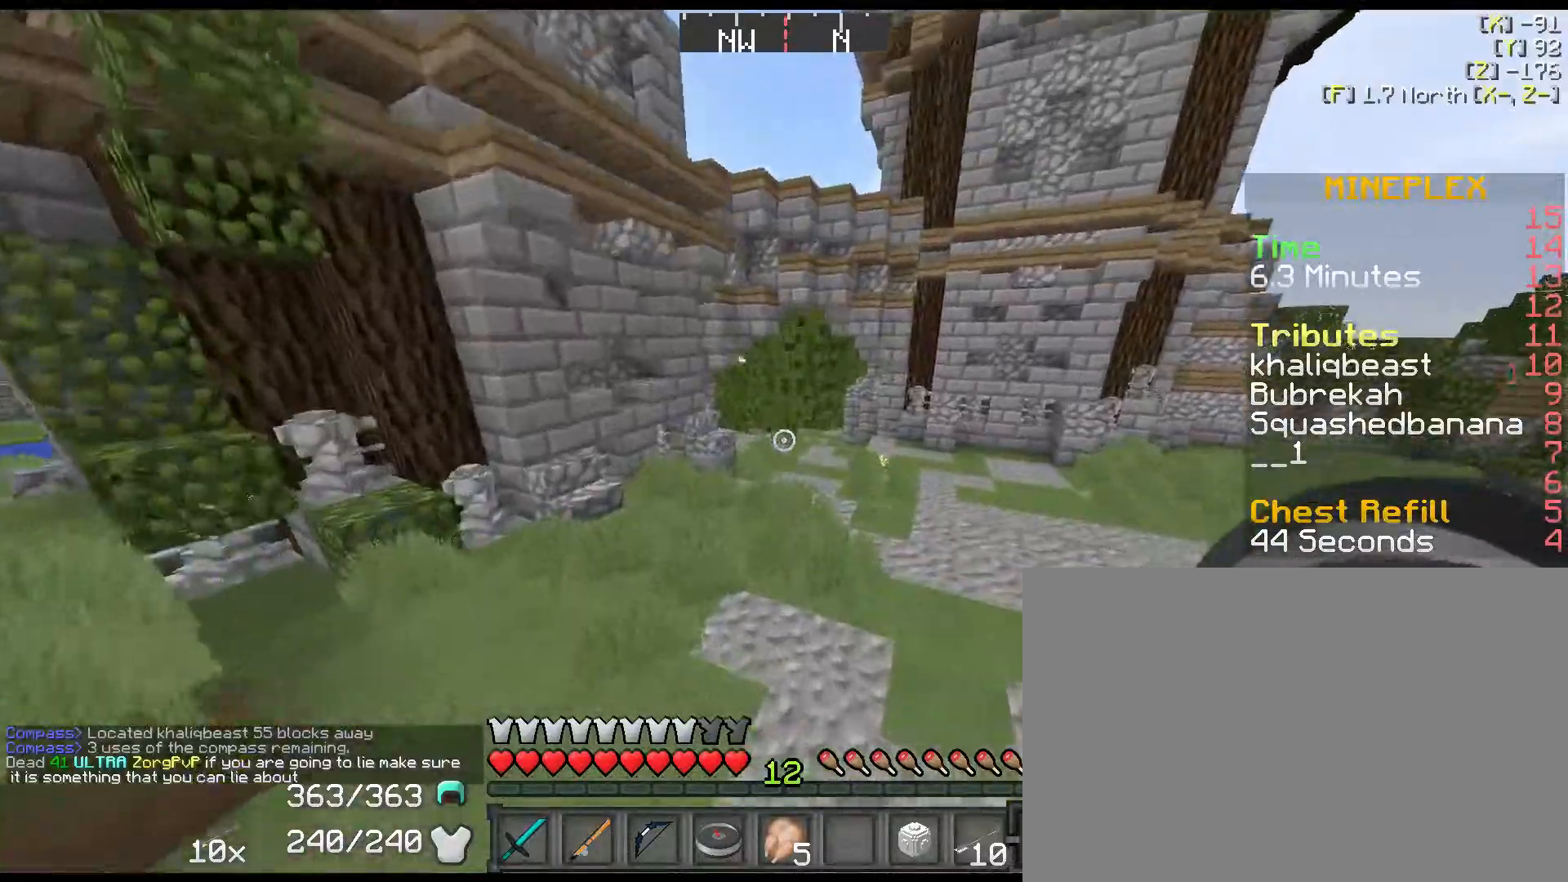
{"keys": ["space", "w"], "events": [[134, "right", "up"]]}
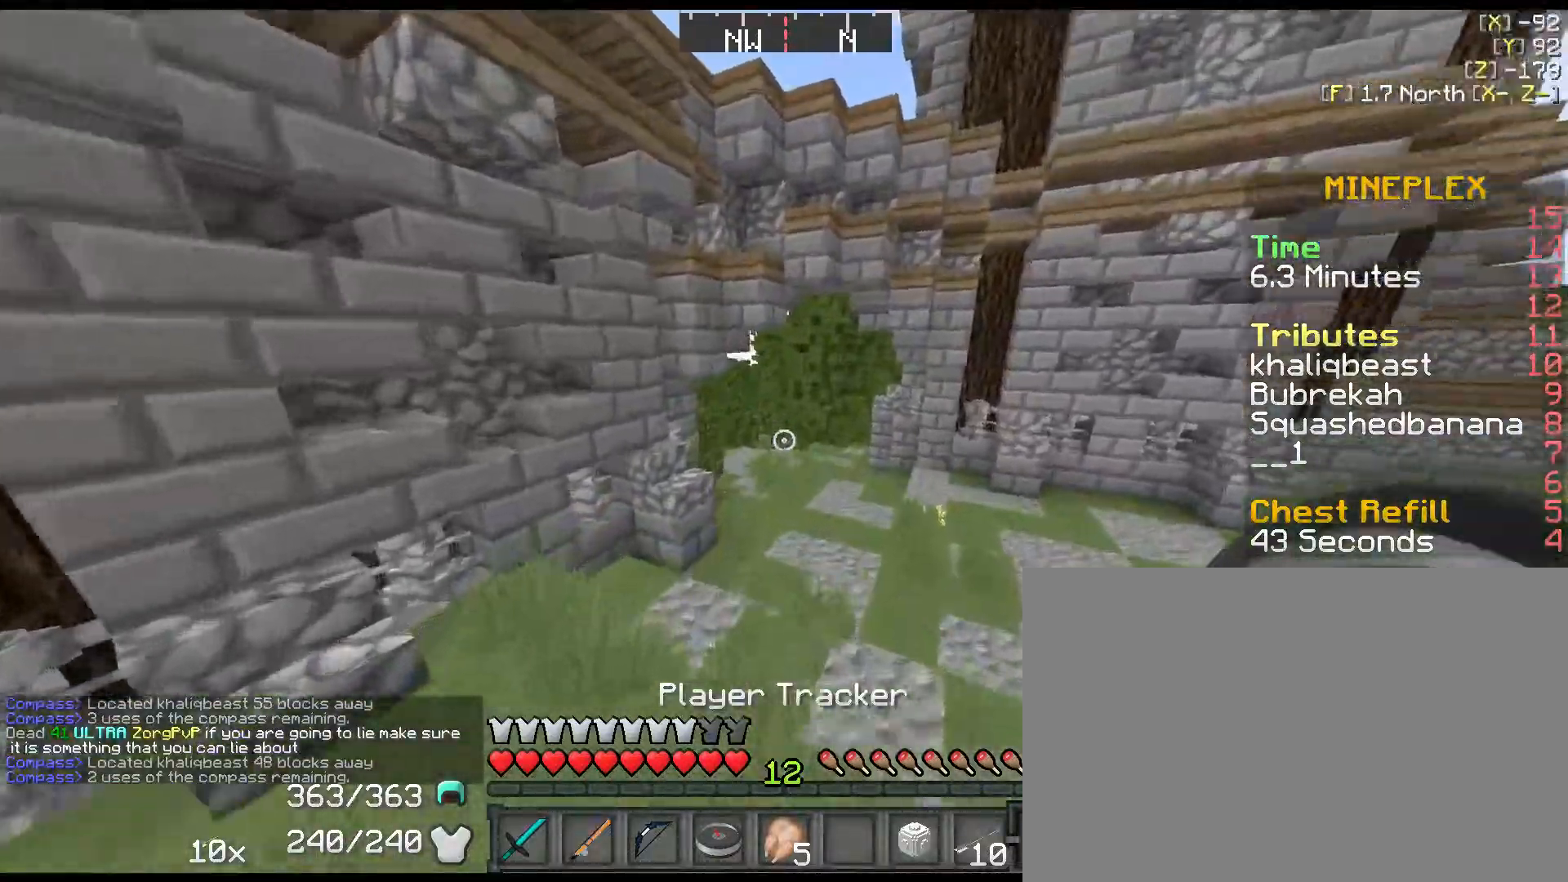
{"keys": ["space", "w"], "events": []}
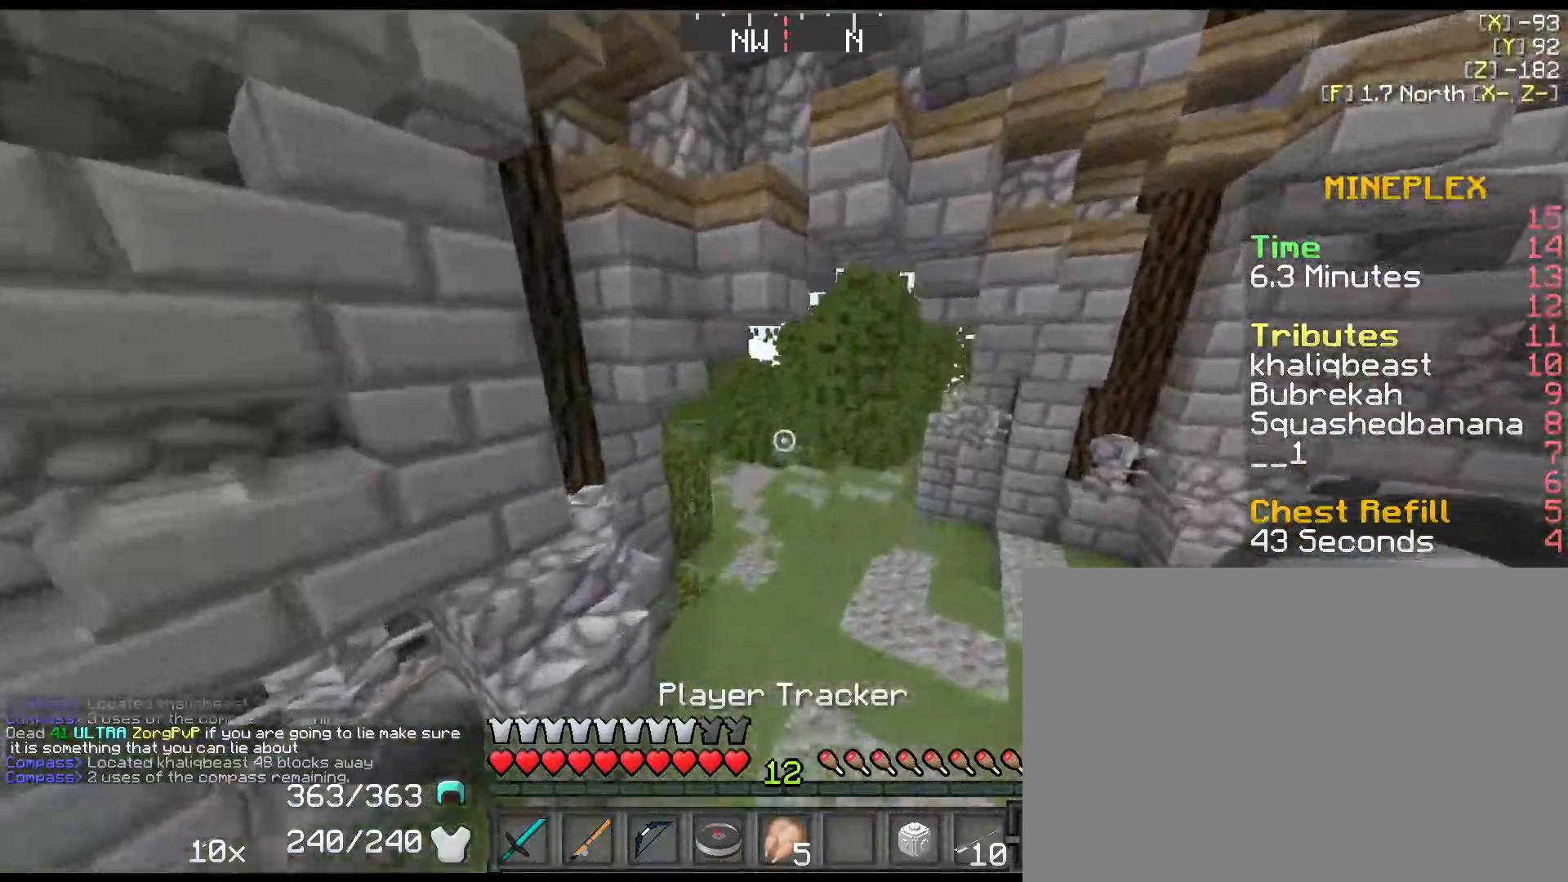
{"keys": ["space", "w"], "events": []}
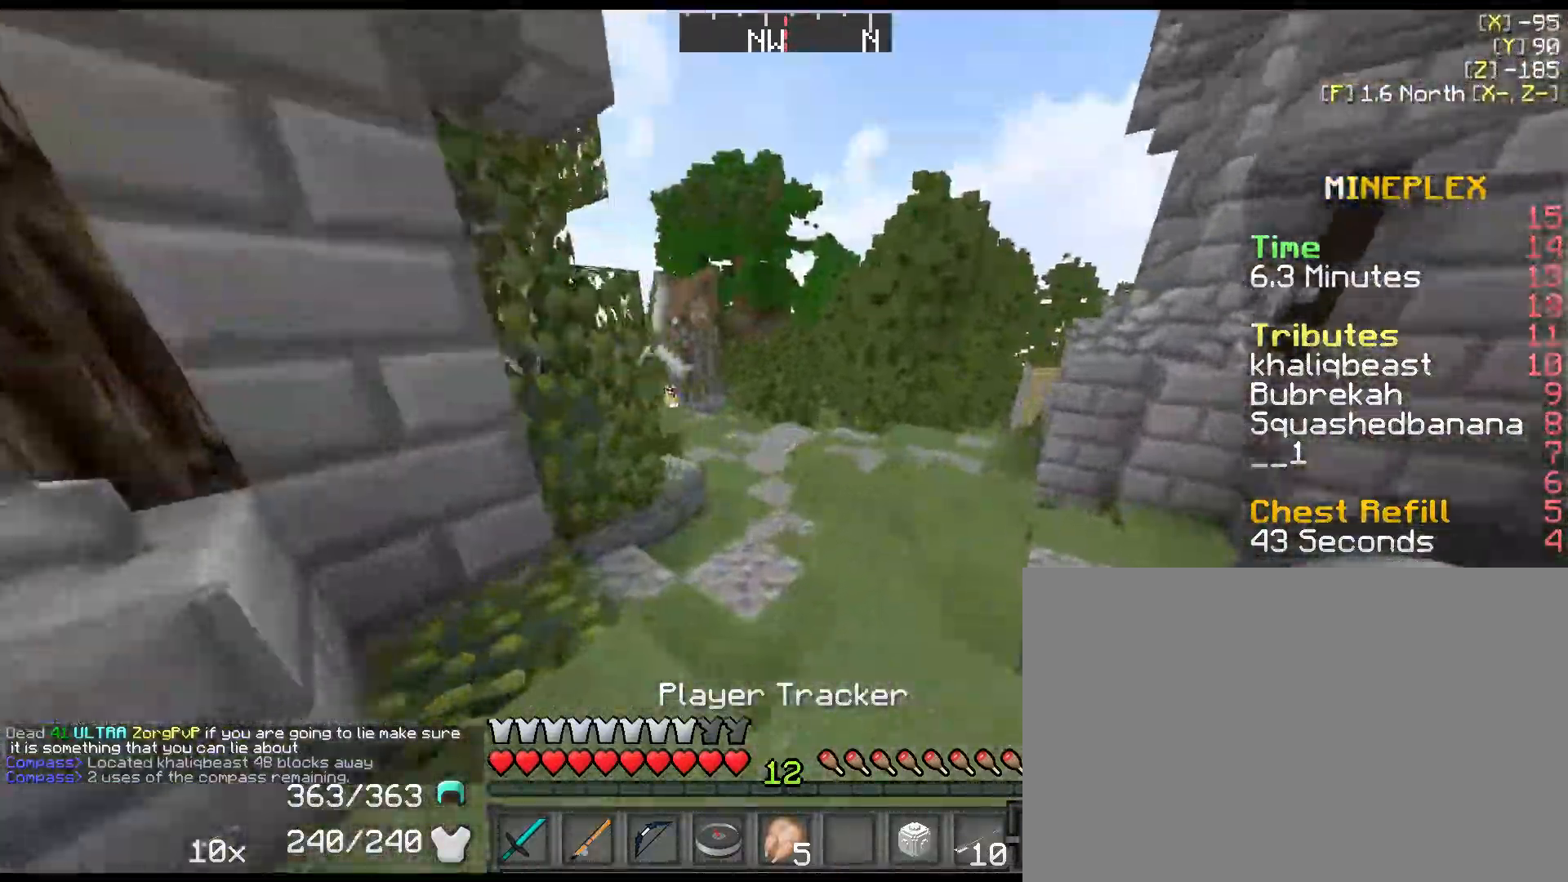
{"keys": ["space", "w"], "events": []}
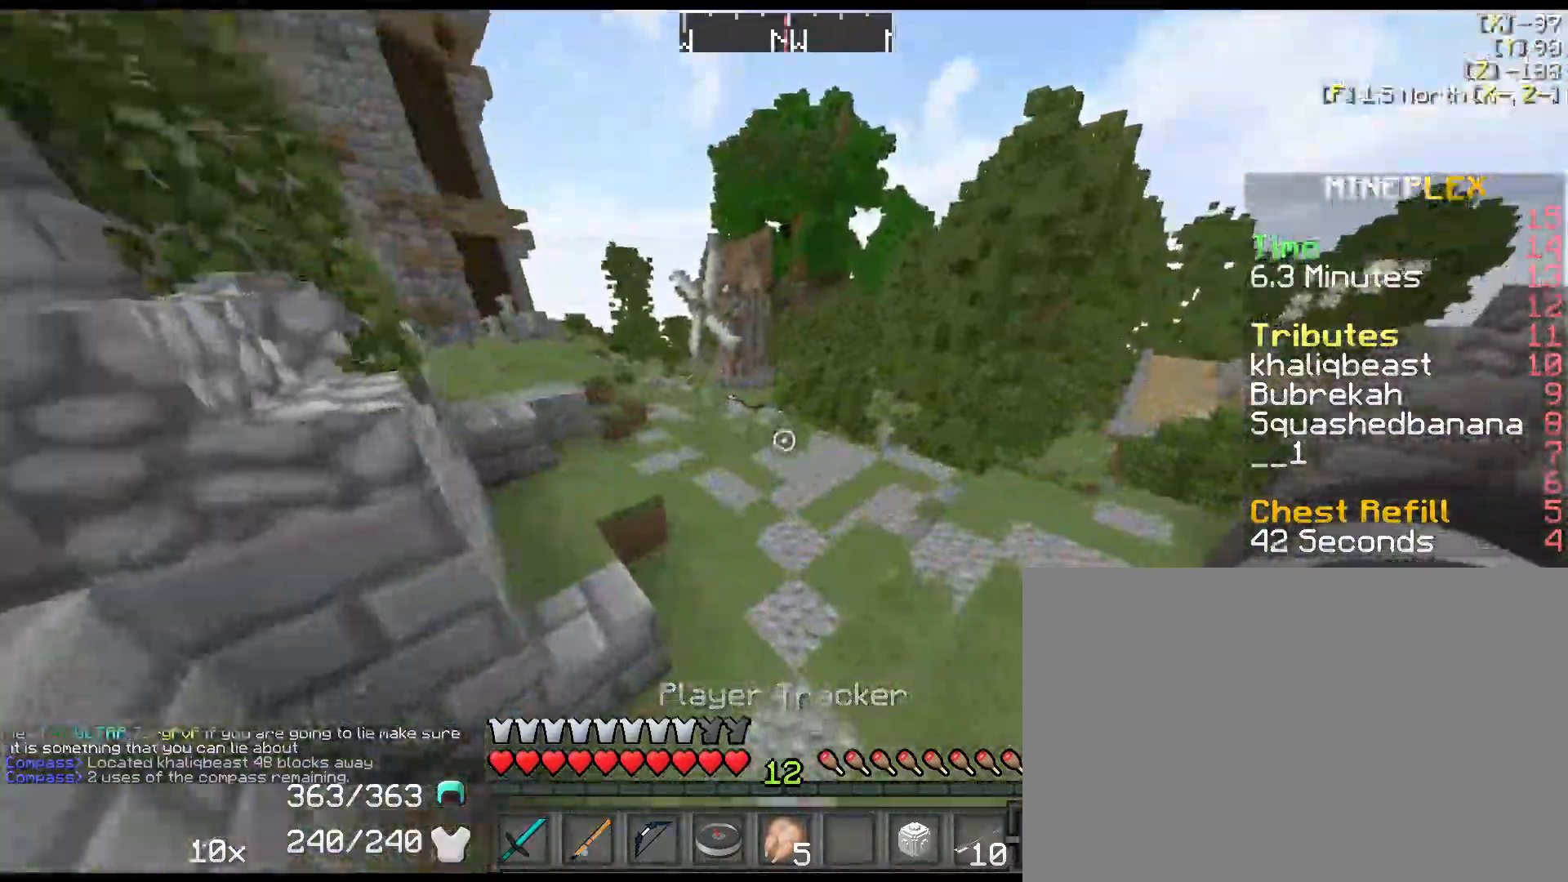
{"keys": ["shift", "space", "w"], "events": [[34, "shift", "down"]]}
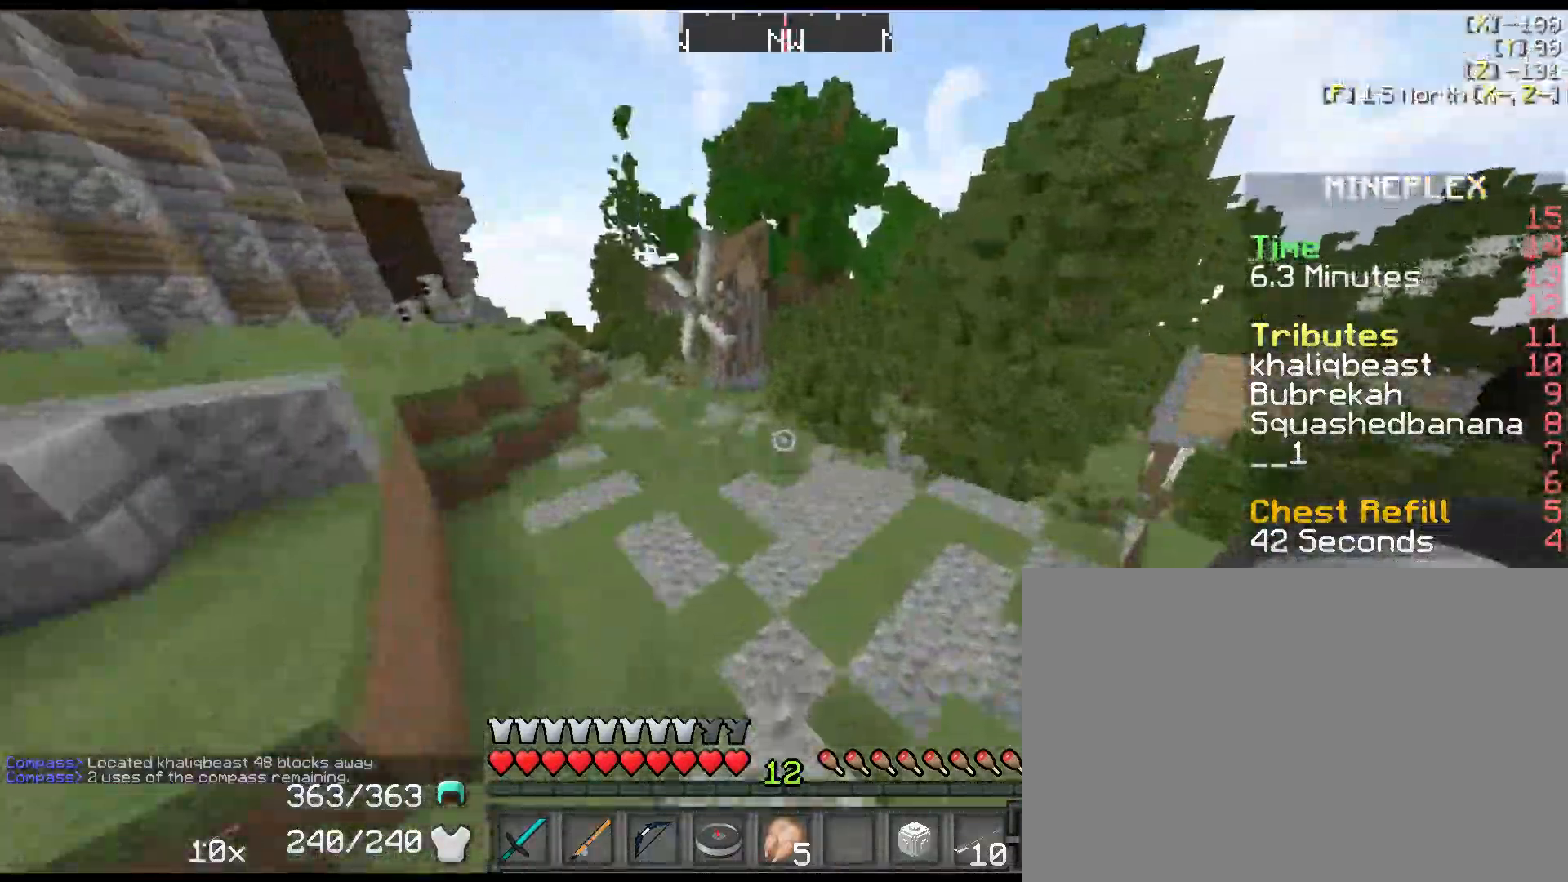
{"keys": ["shift", "space", "w"], "events": []}
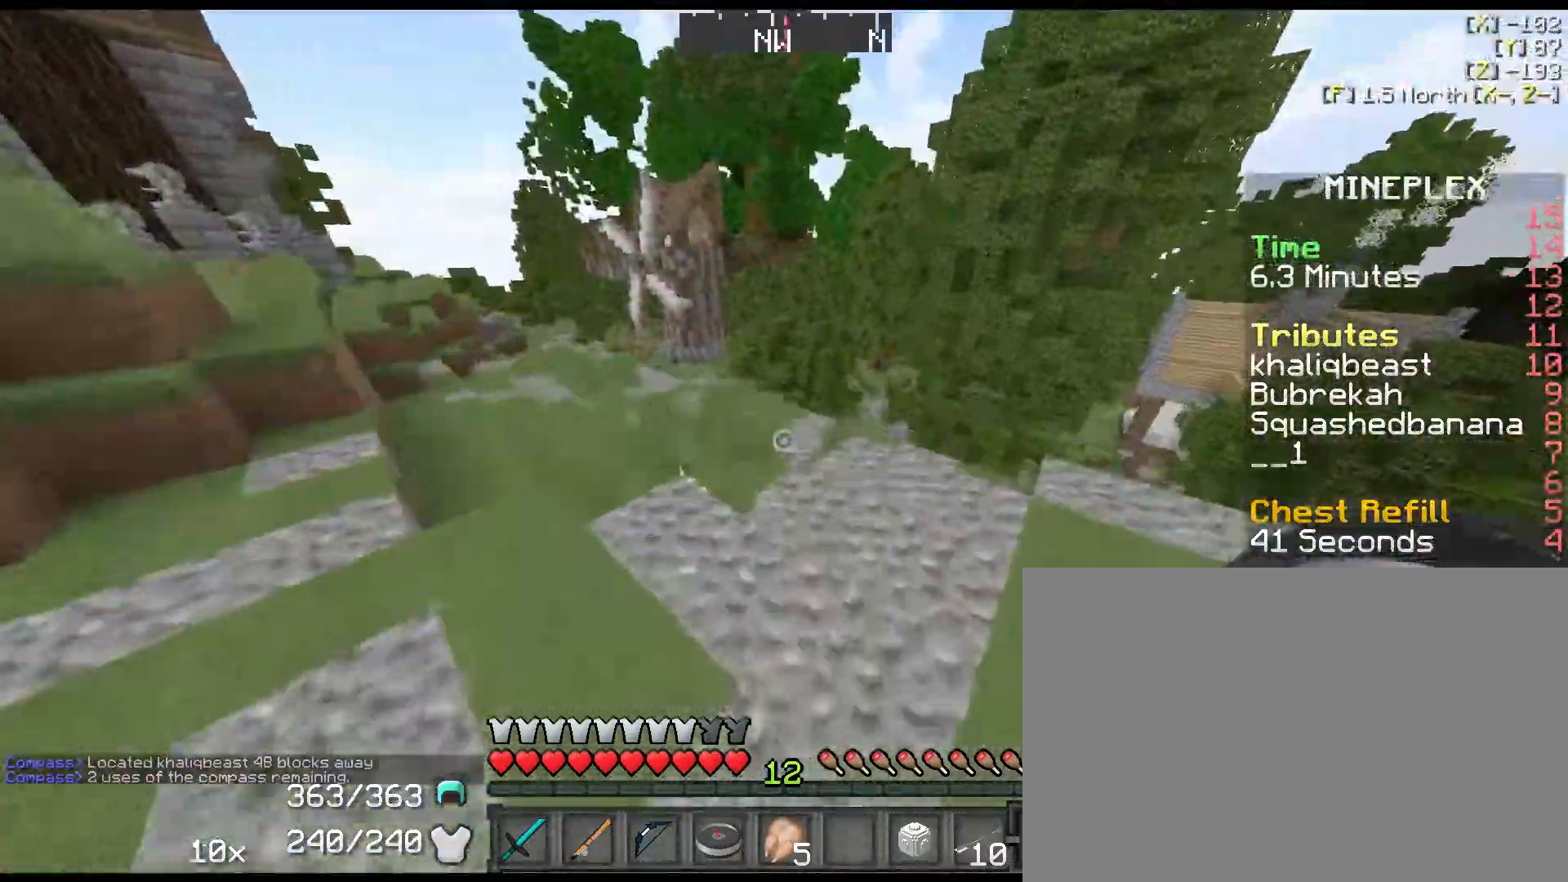
{"keys": ["shift", "space", "w"], "events": []}
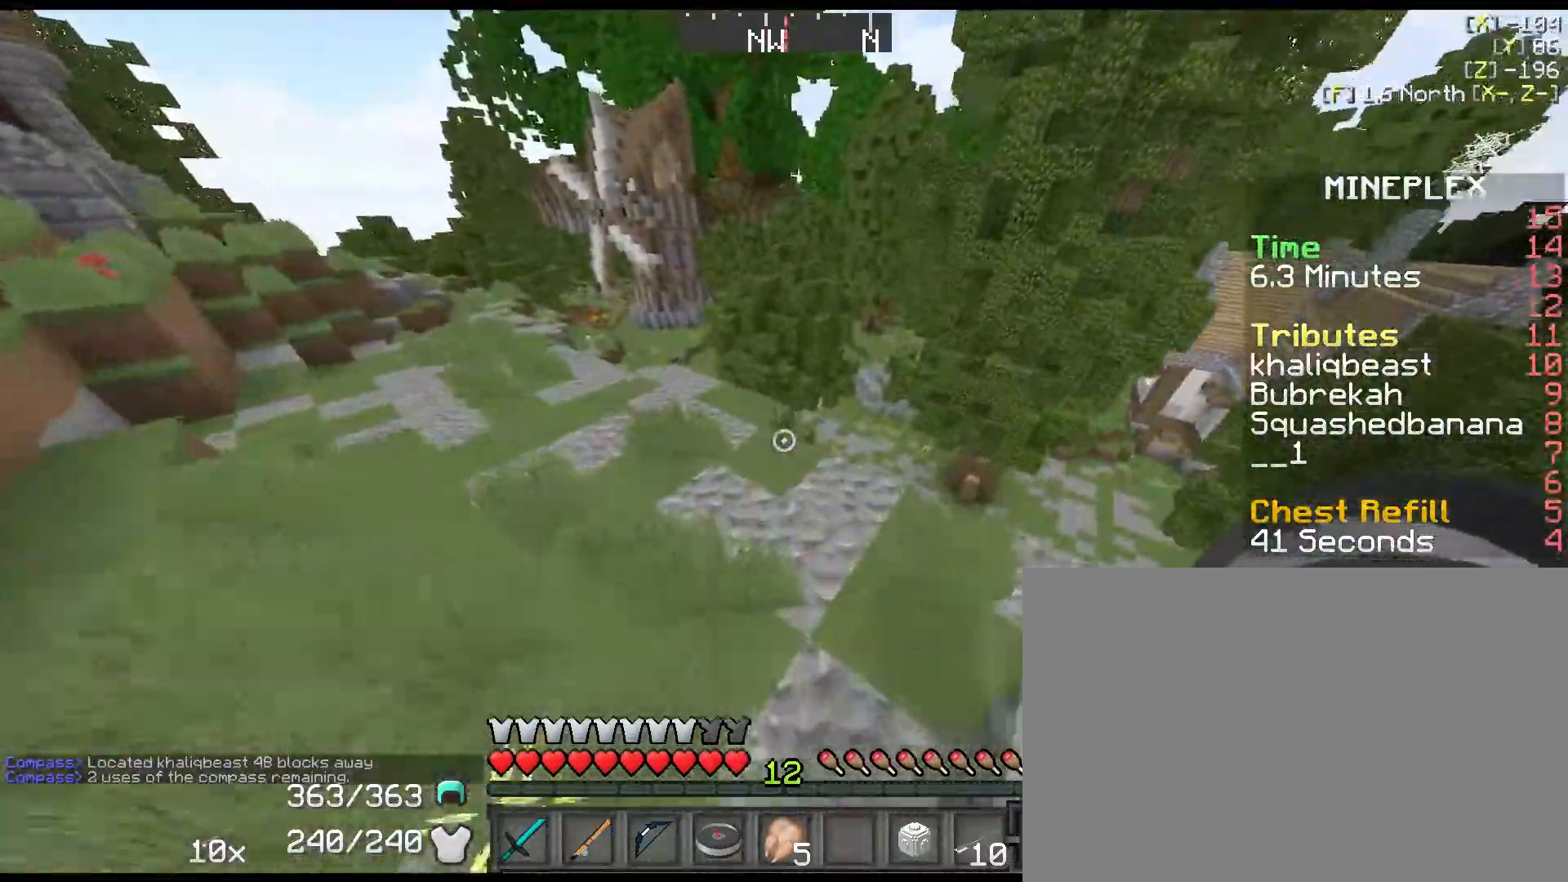
{"keys": ["shift", "w"], "events": [[417, "space", "up"]]}
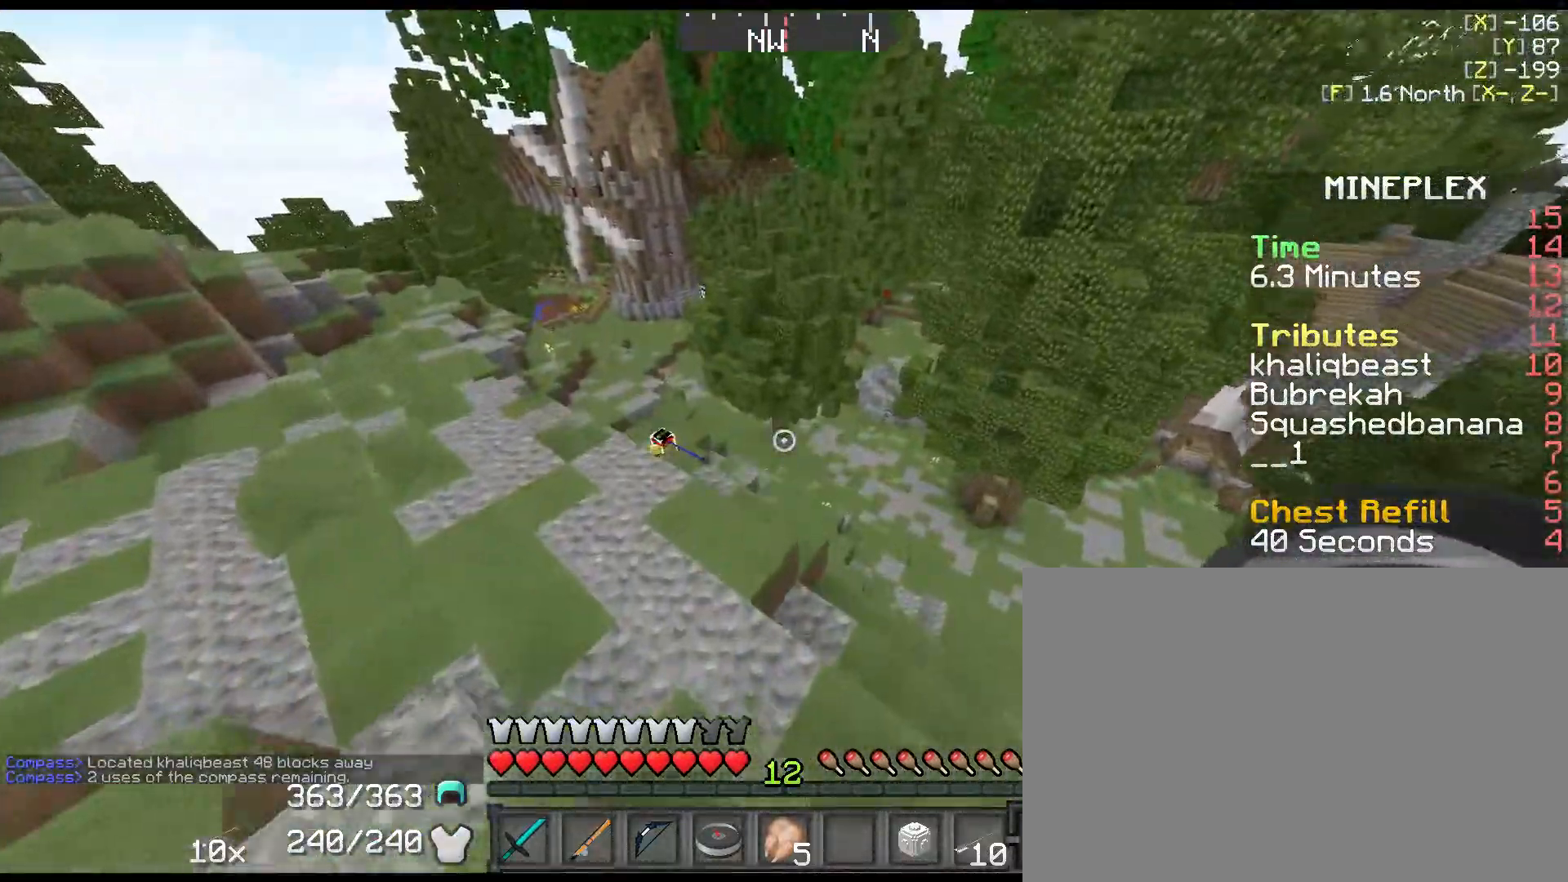
{"keys": ["w"], "events": [[384, "shift", "up"]]}
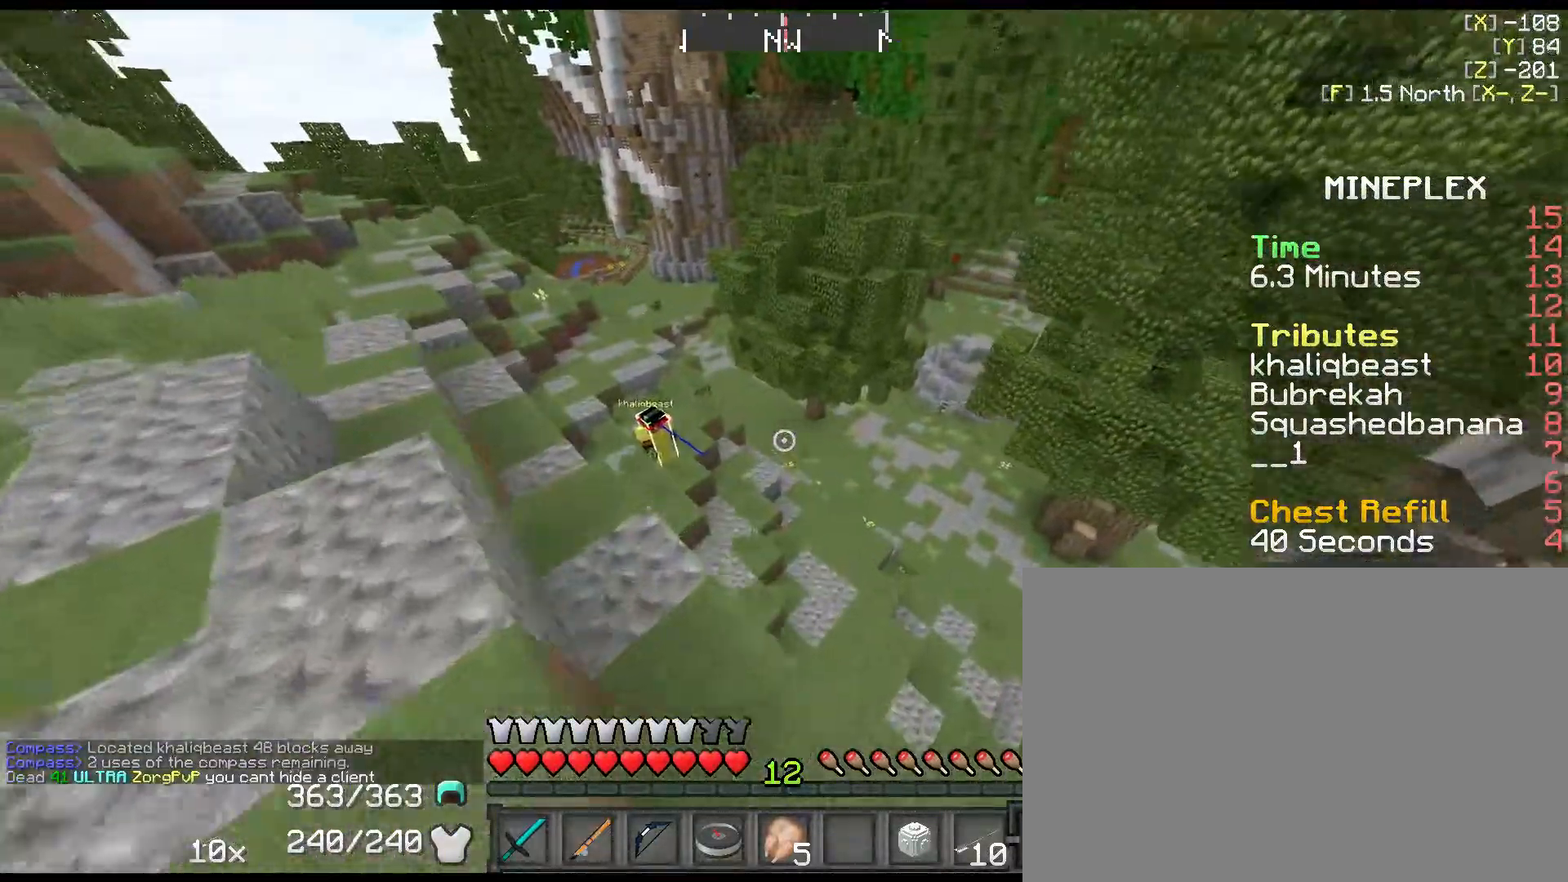
{"keys": ["shift", "w"], "events": [[133, "a", "down"], [133, "shift", "down"], [483, "a", "up"]]}
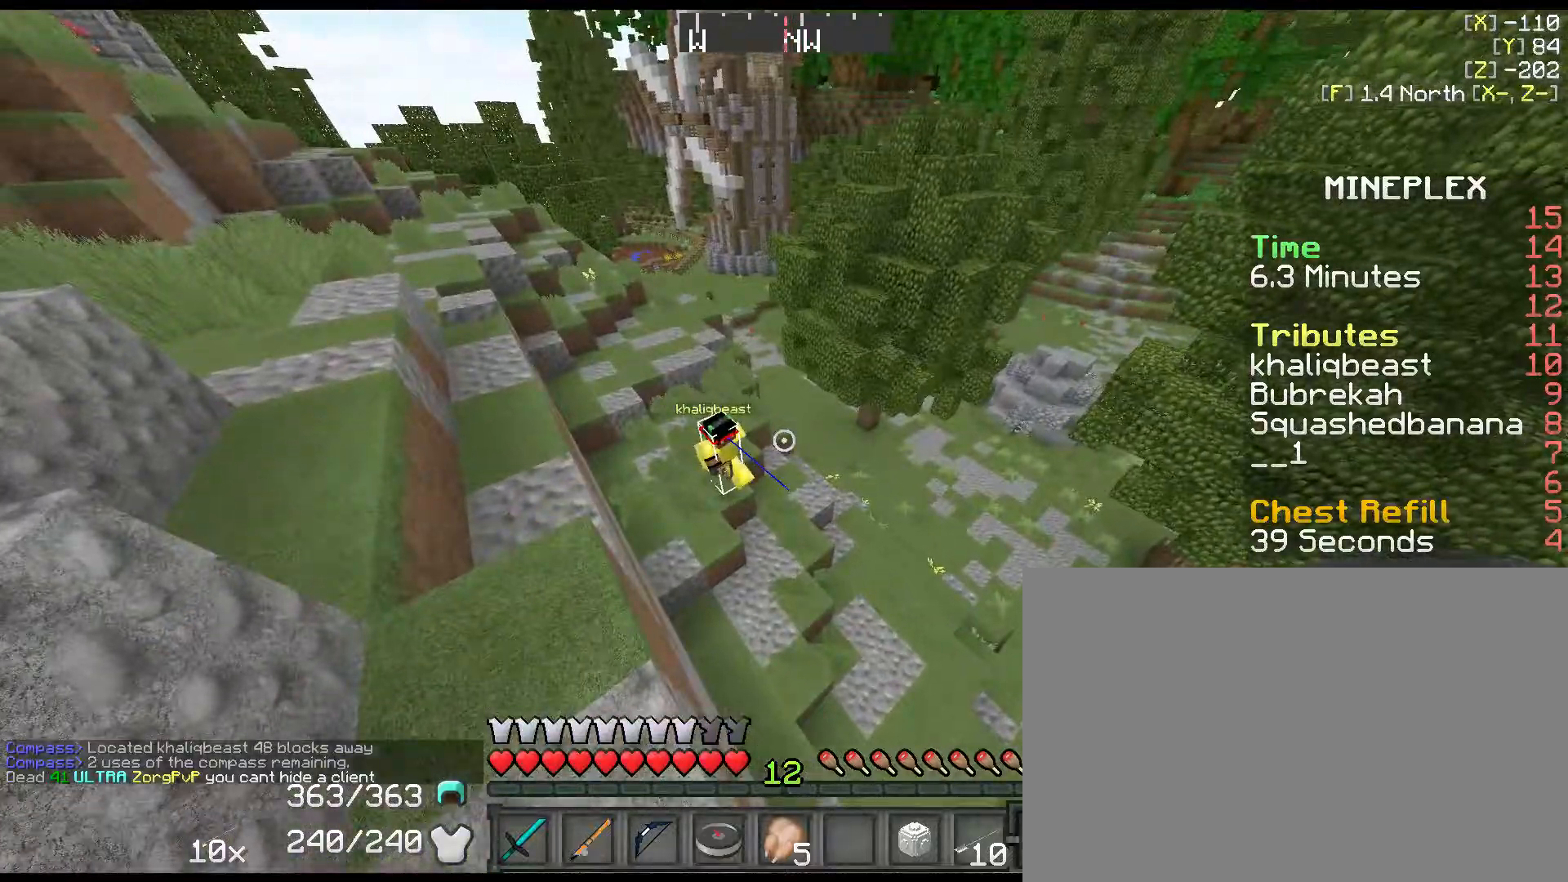
{"keys": ["d", "shift", "w"], "events": [[167, "d", "down"]]}
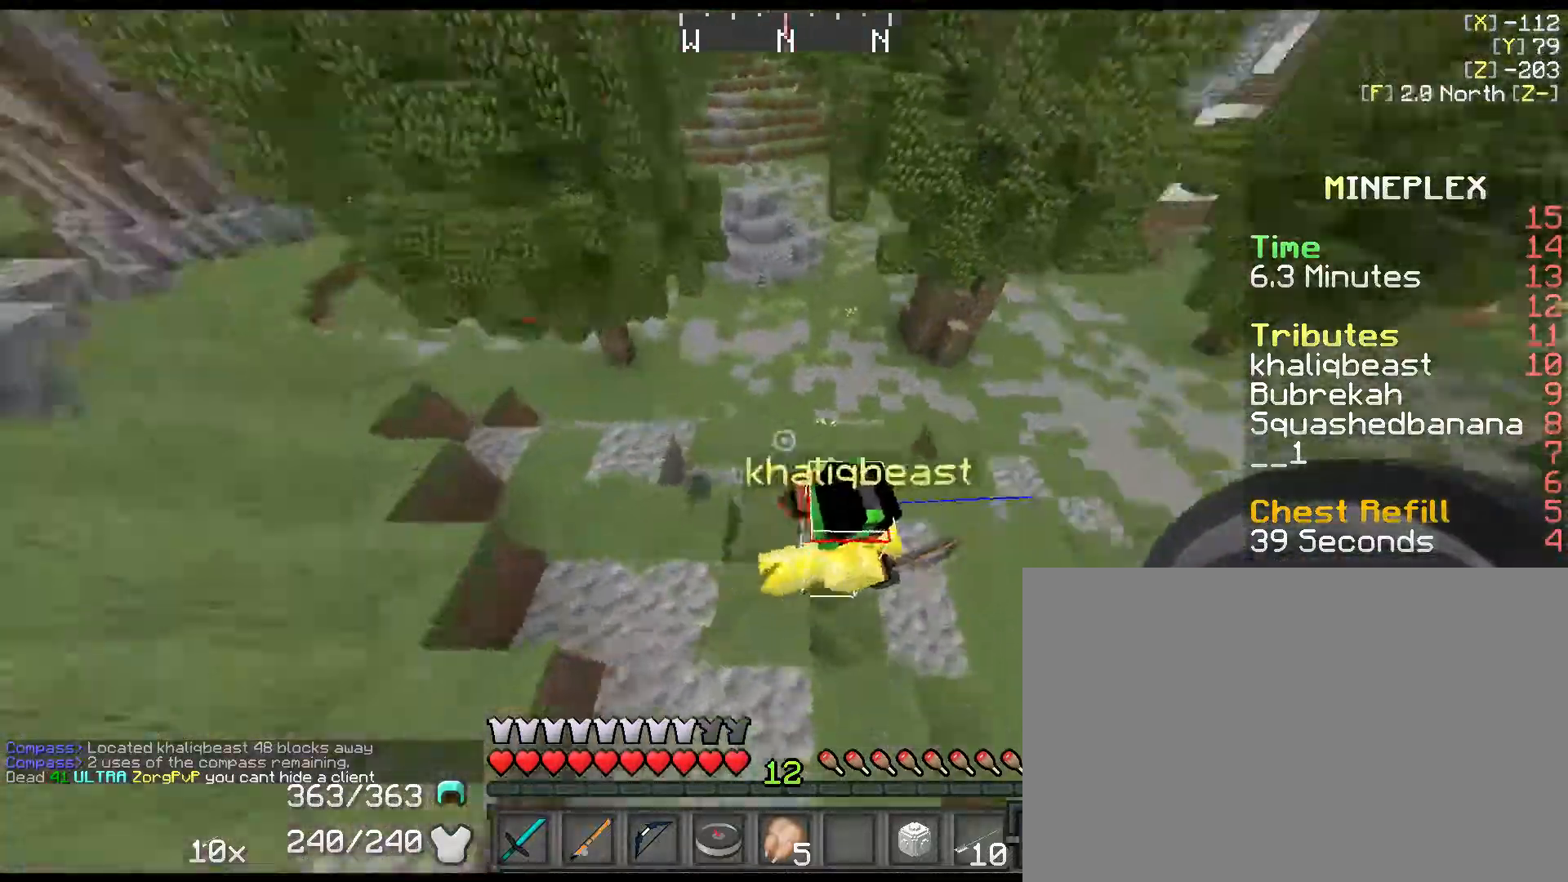
{"keys": ["shift", "w"], "events": [[467, "d", "up"]]}
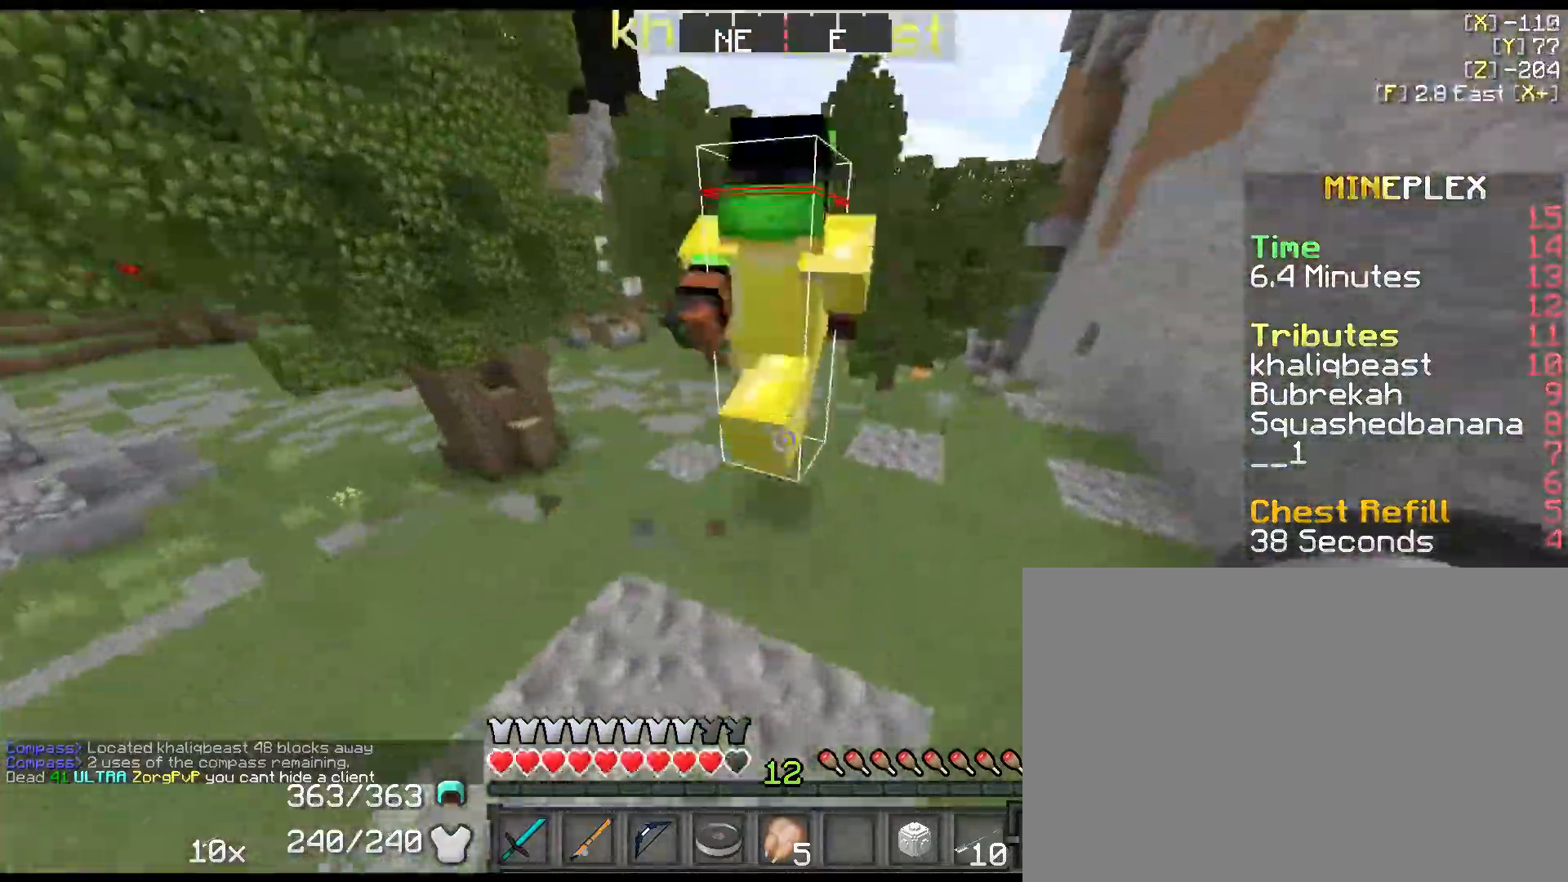
{"keys": ["d", "shift", "space", "w"], "events": [[134, "space", "down"], [484, "d", "down"]]}
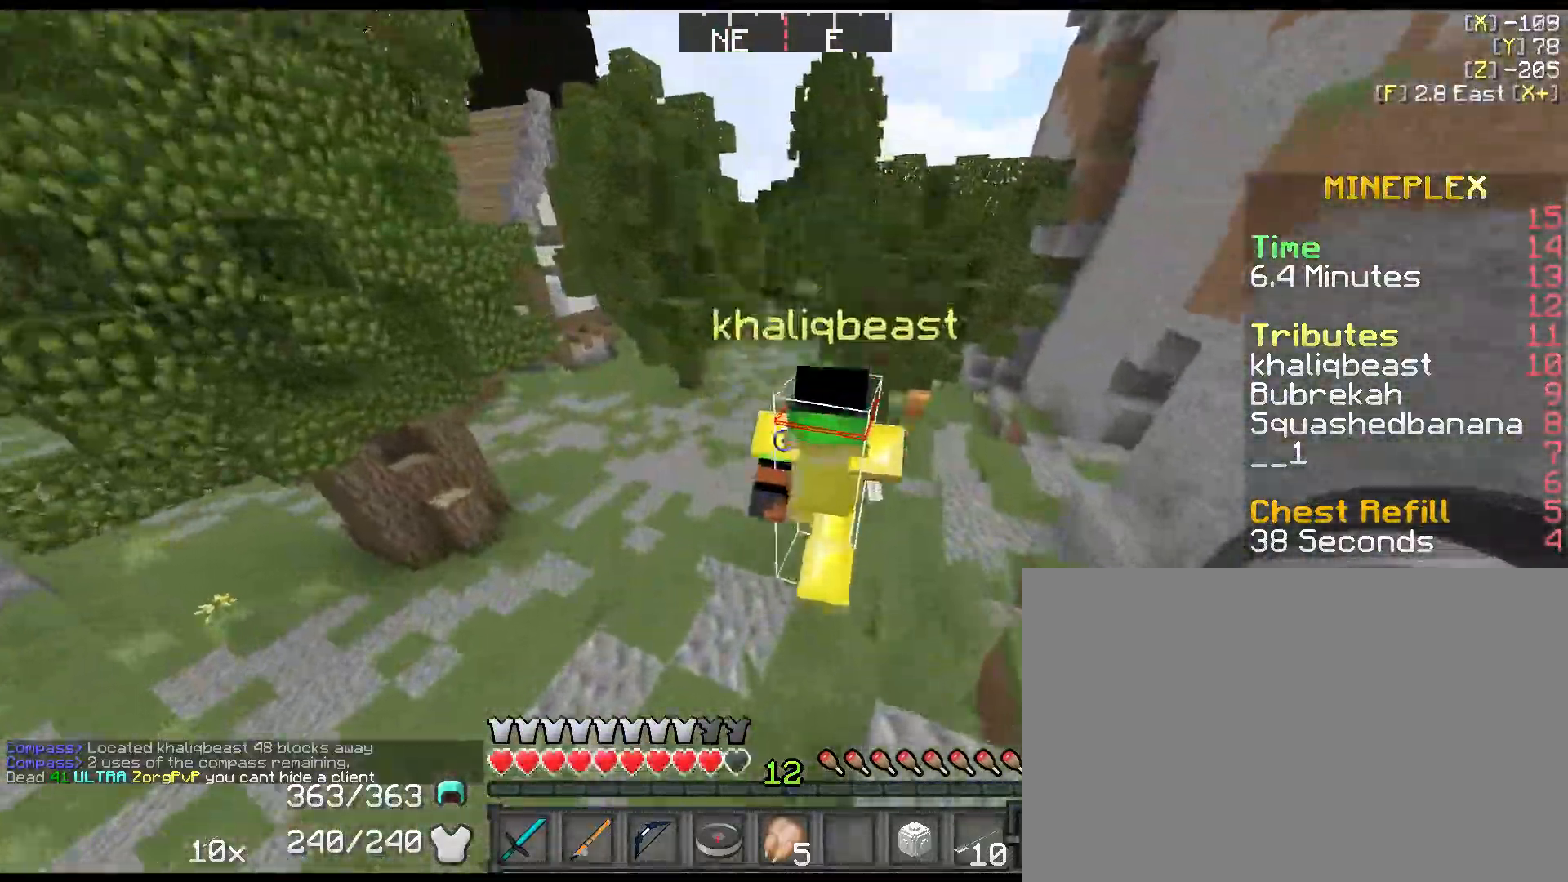
{"keys": ["2", "d", "shift", "space", "w"], "events": [[317, "2", "down"]]}
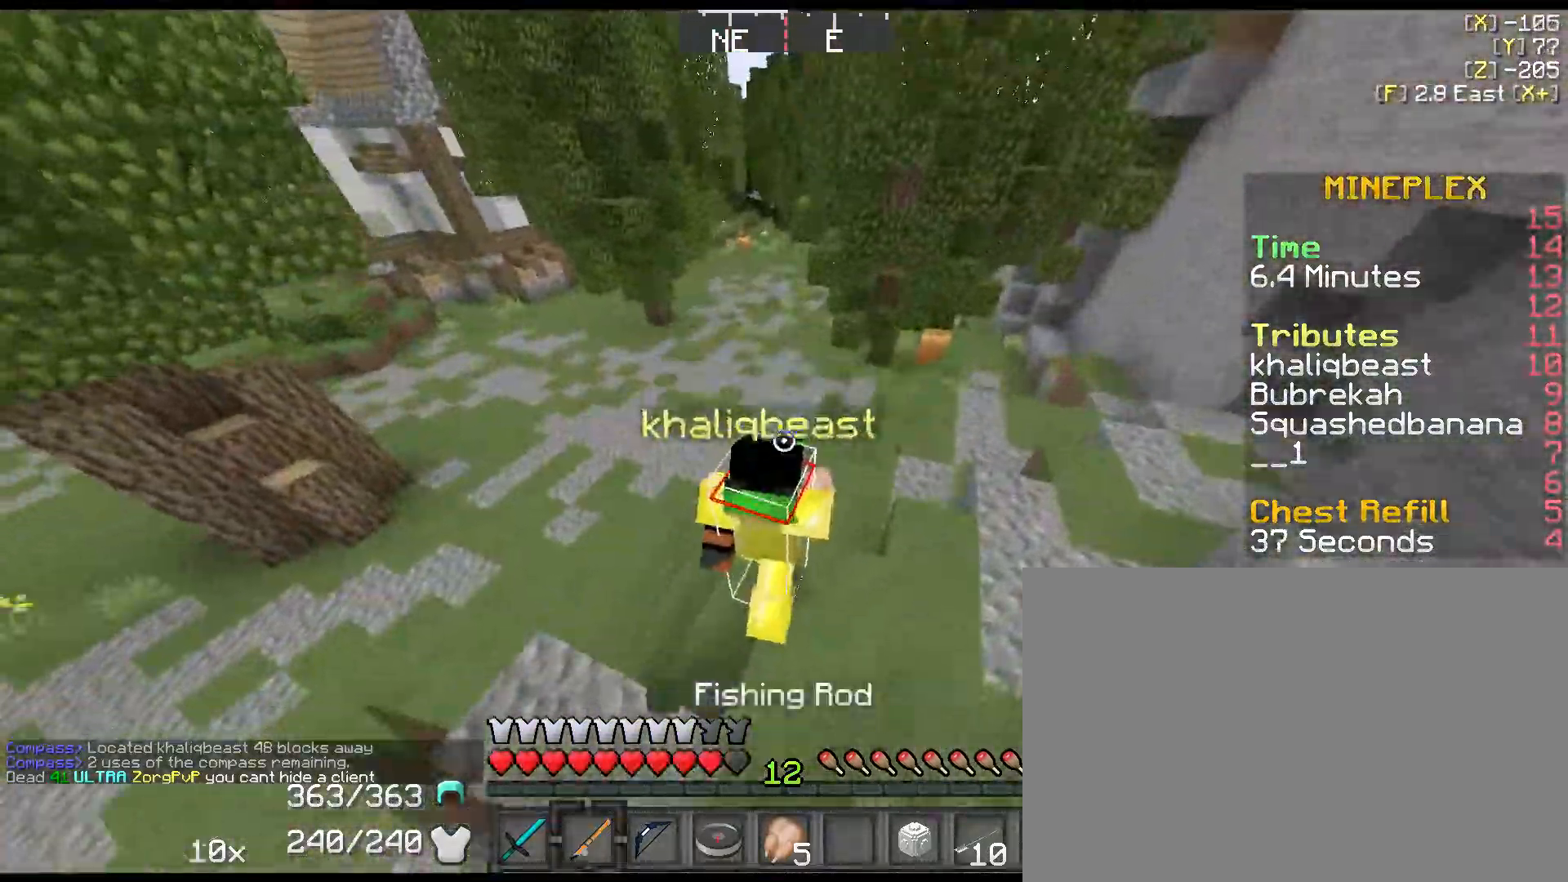
{"keys": ["d", "shift", "w"], "events": [[34, "2", "up"], [167, "d", "up"], [384, "space", "up"], [450, "d", "down"]]}
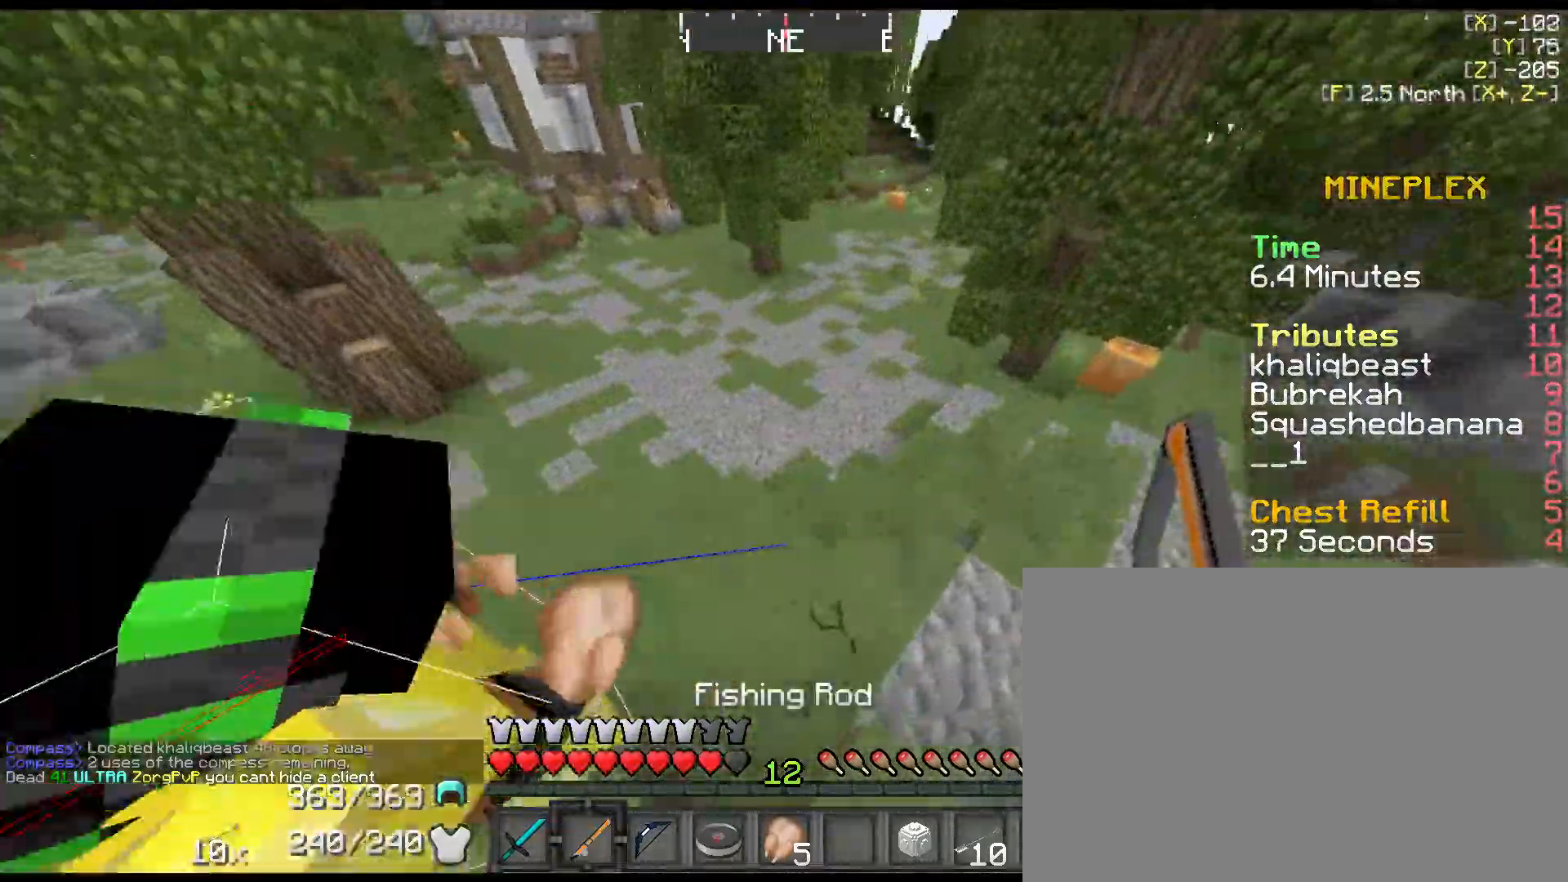
{"keys": ["d", "s", "shift"], "events": [[250, "w", "up"], [467, "s", "down"]]}
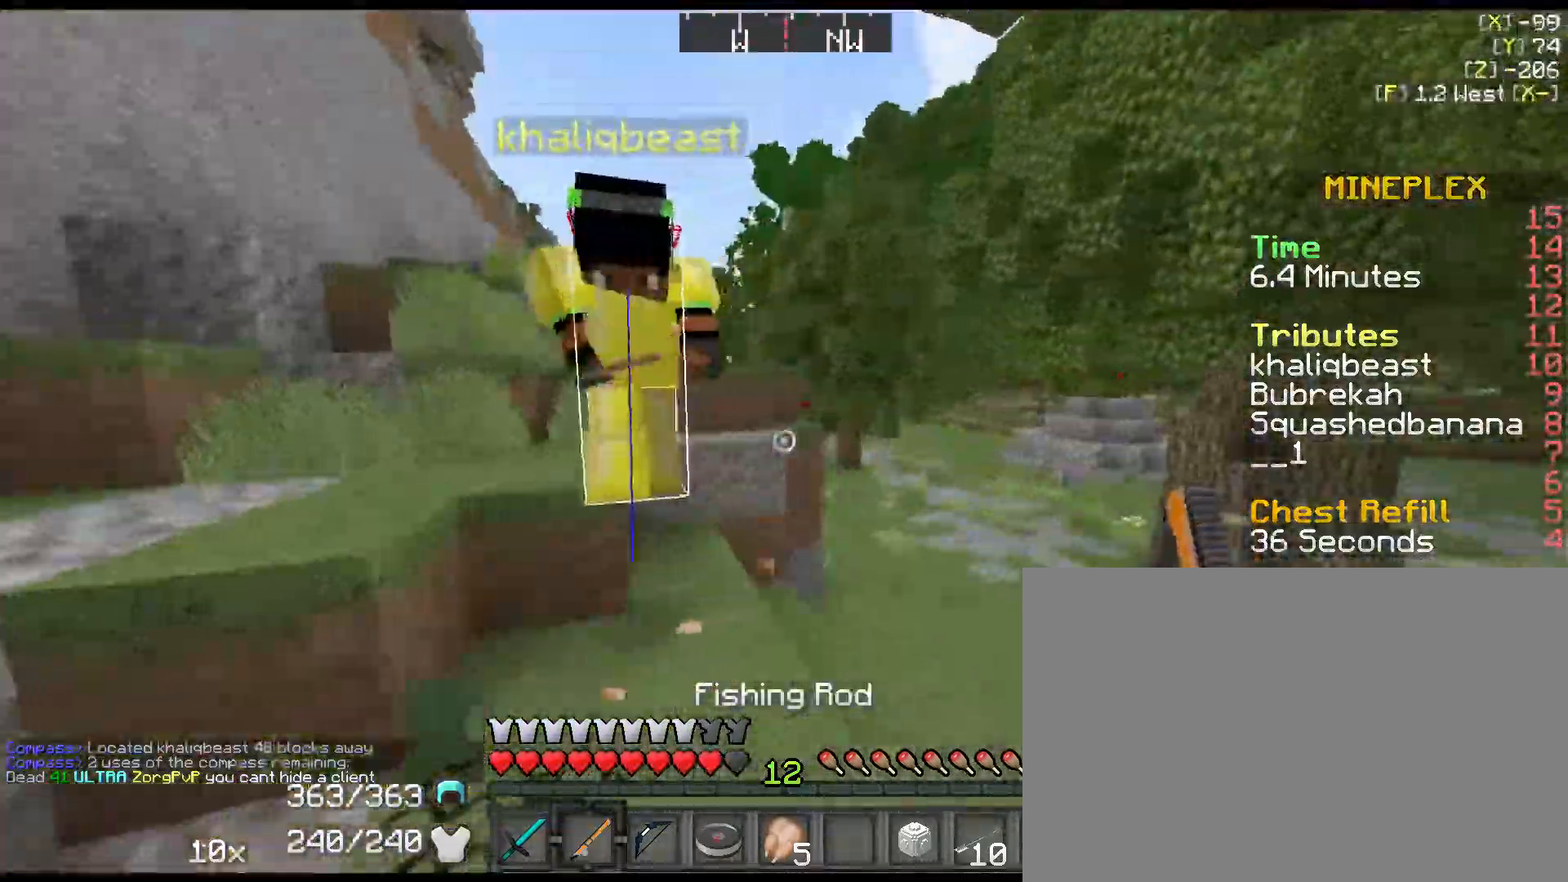
{"keys": ["d", "s", "shift"], "events": []}
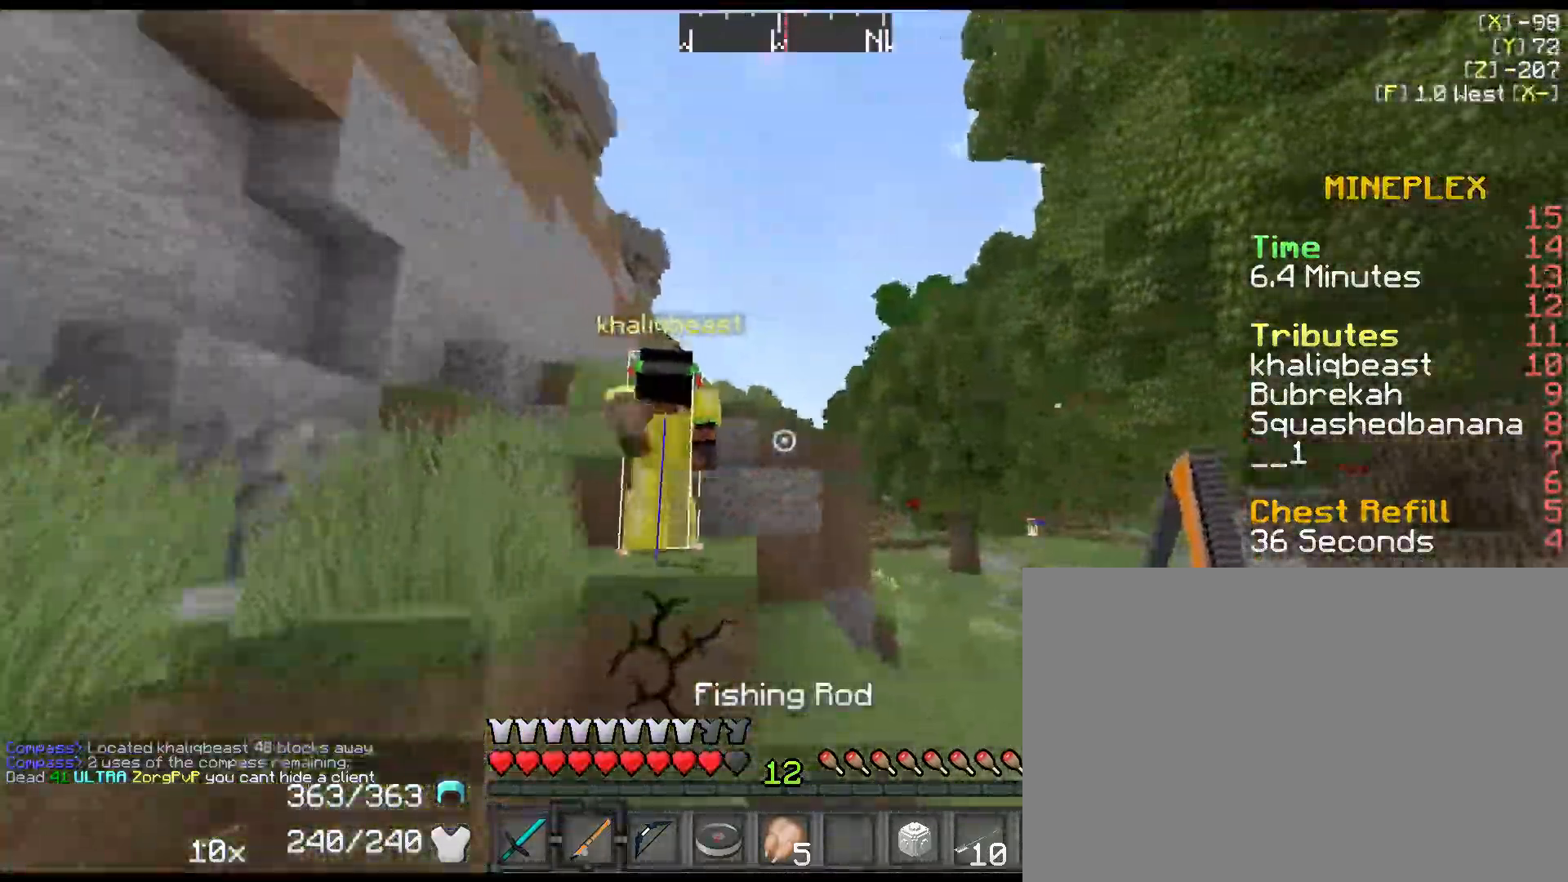
{"keys": ["d", "s", "shift"], "events": []}
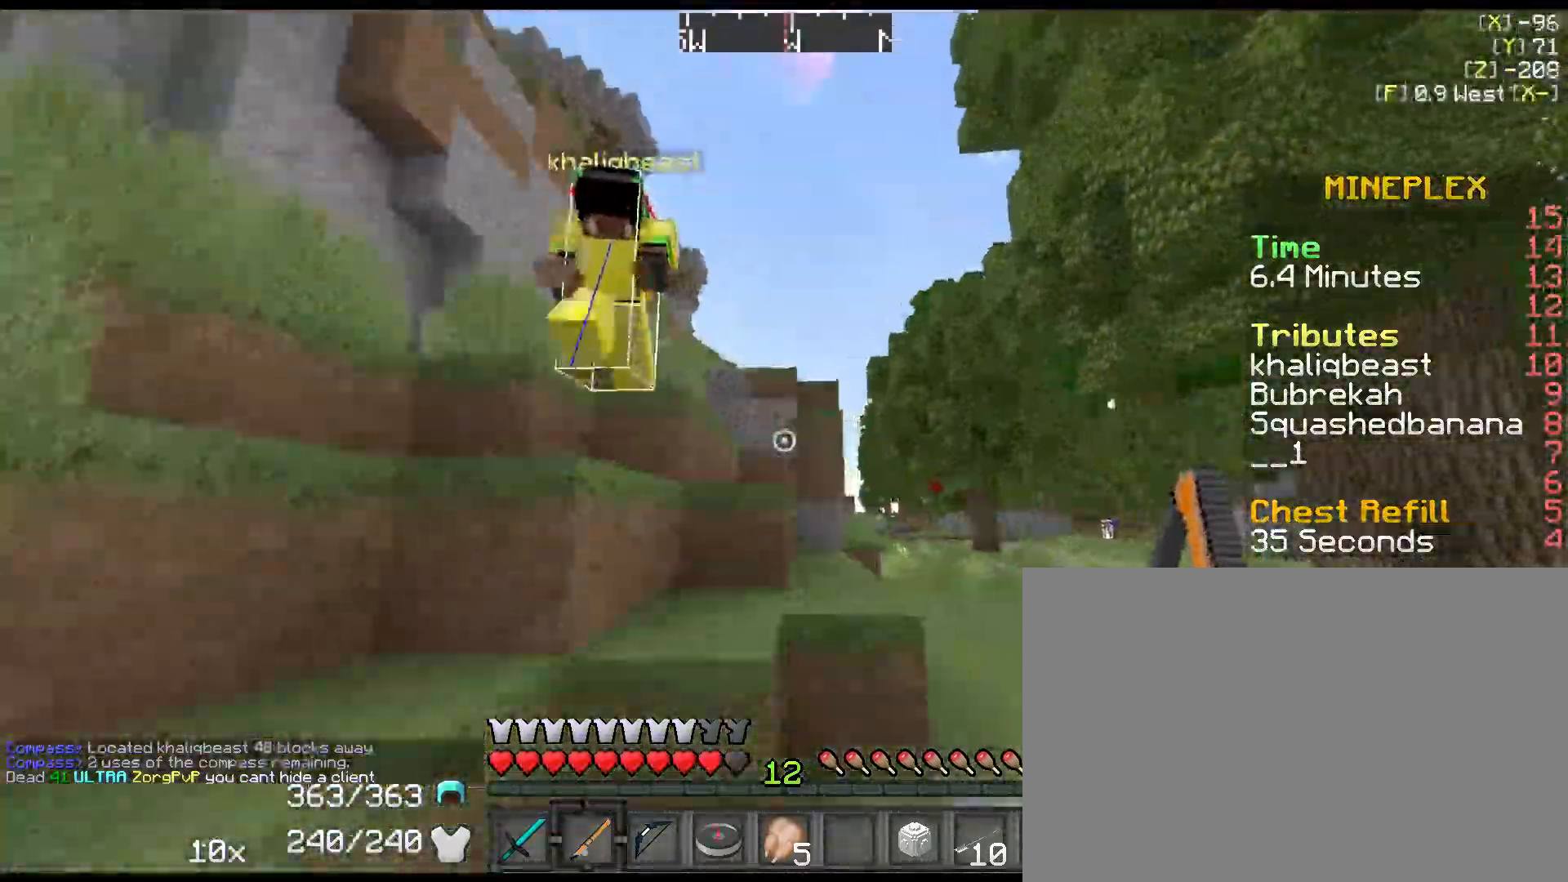
{"keys": ["s", "shift"], "events": [[217, "d", "up"]]}
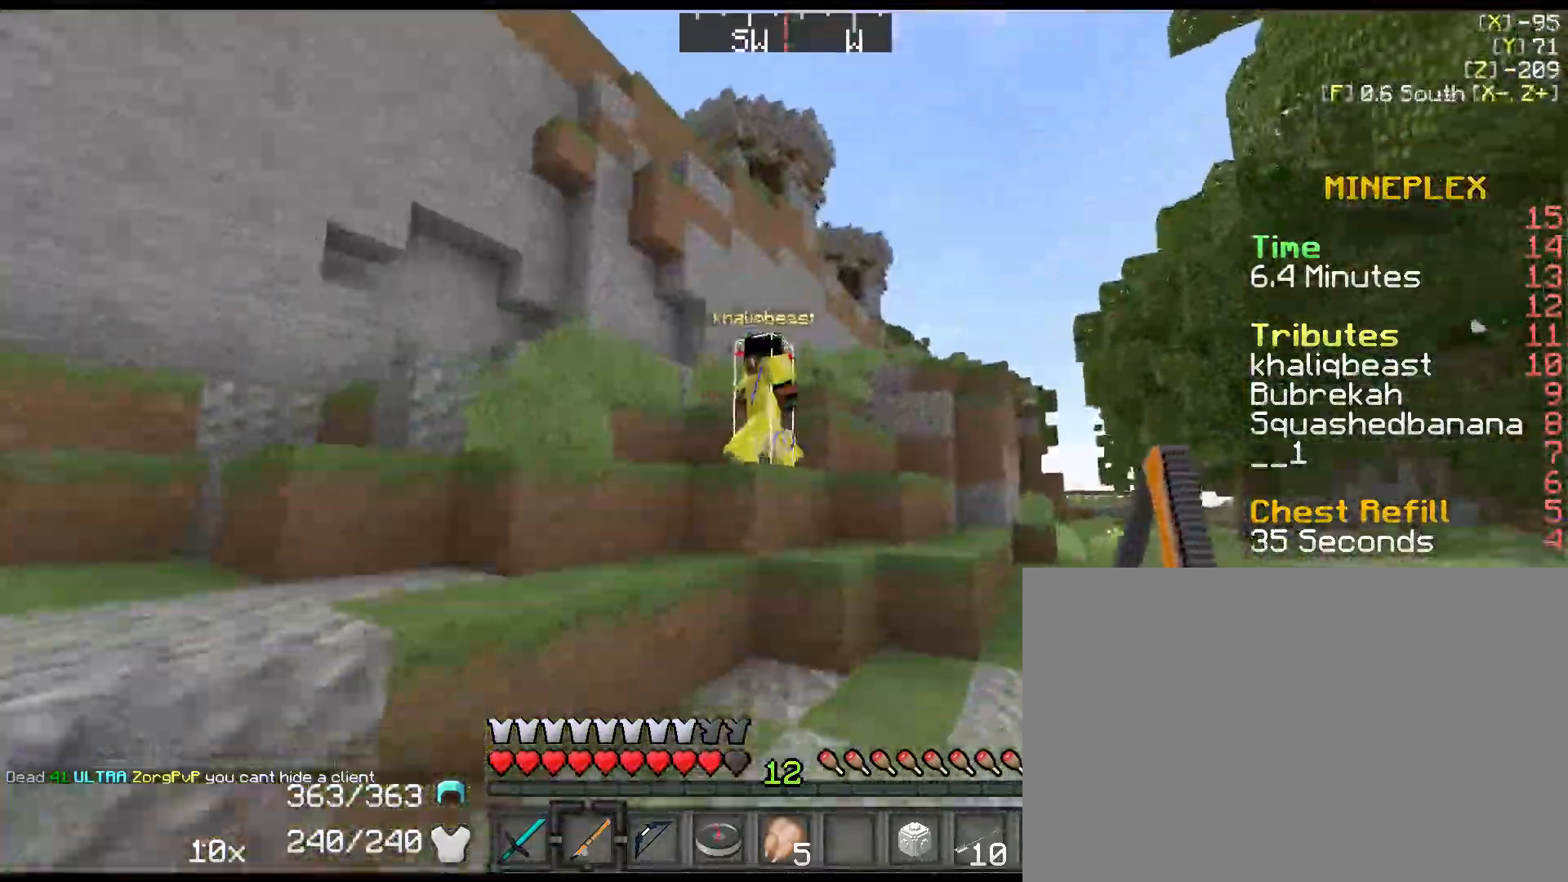
{"keys": ["d", "shift"], "events": [[67, "a", "down"], [334, "a", "up"], [334, "s", "up"], [367, "d", "down"]]}
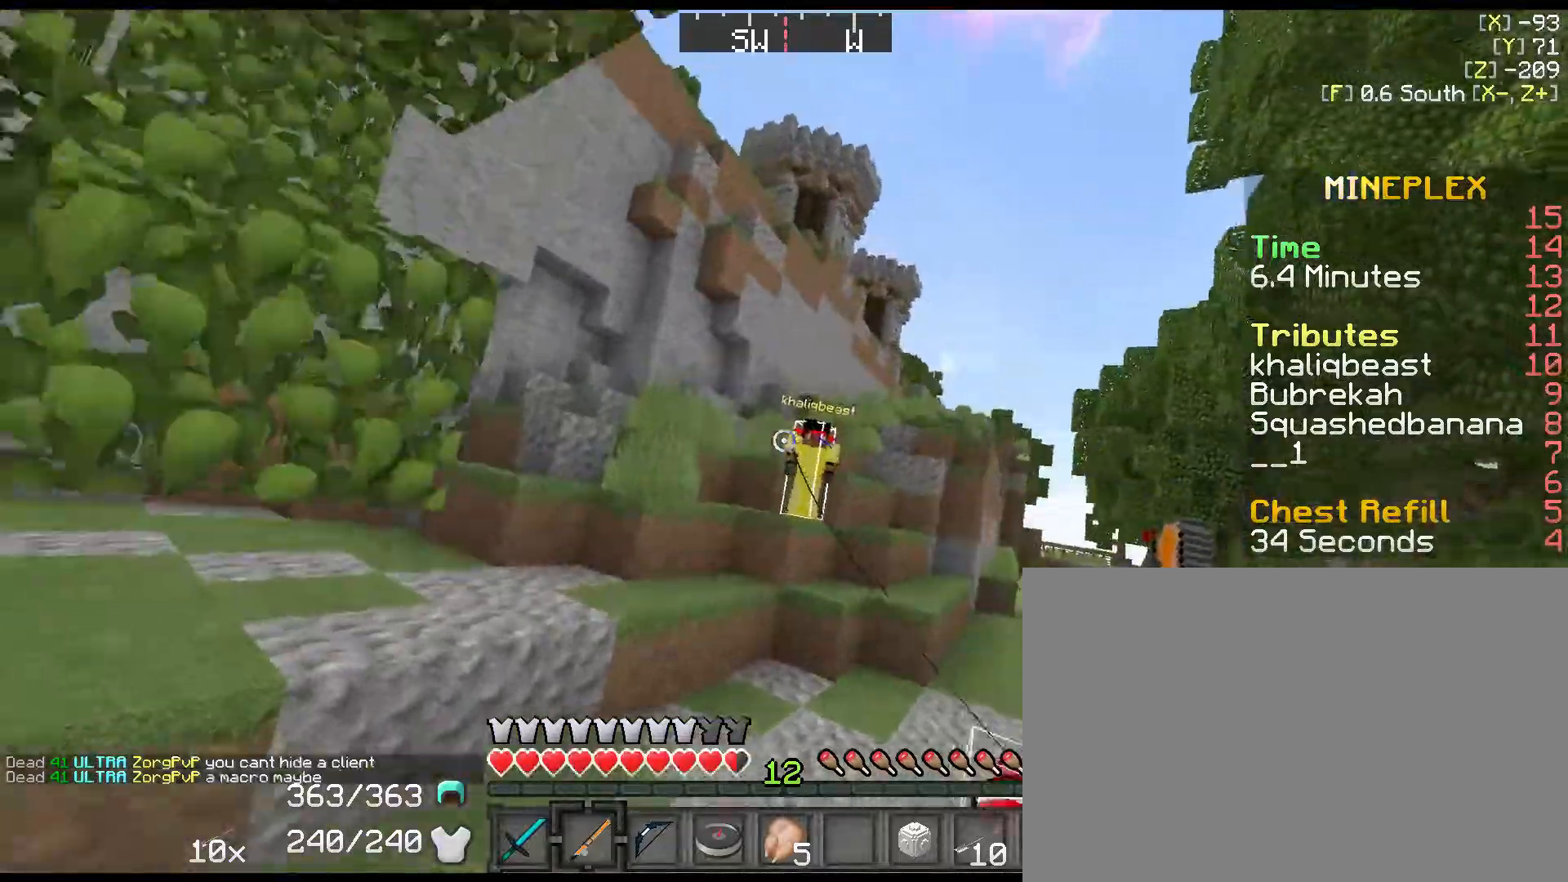
{"keys": ["d", "shift", "w"], "events": [[150, "w", "down"]]}
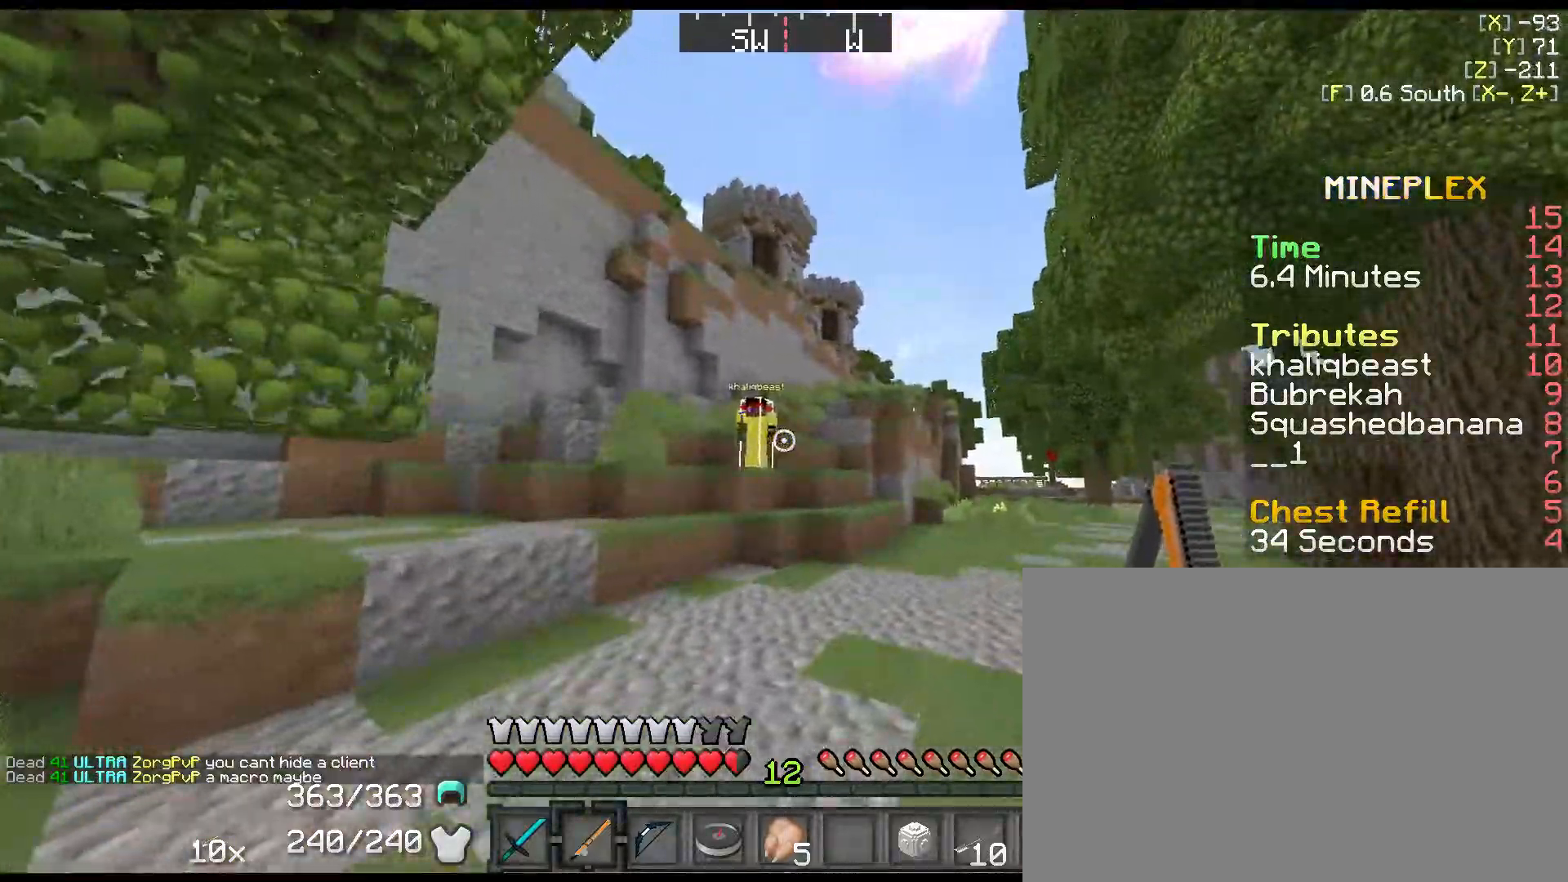
{"keys": ["d", "shift"], "events": [[233, "w", "up"]]}
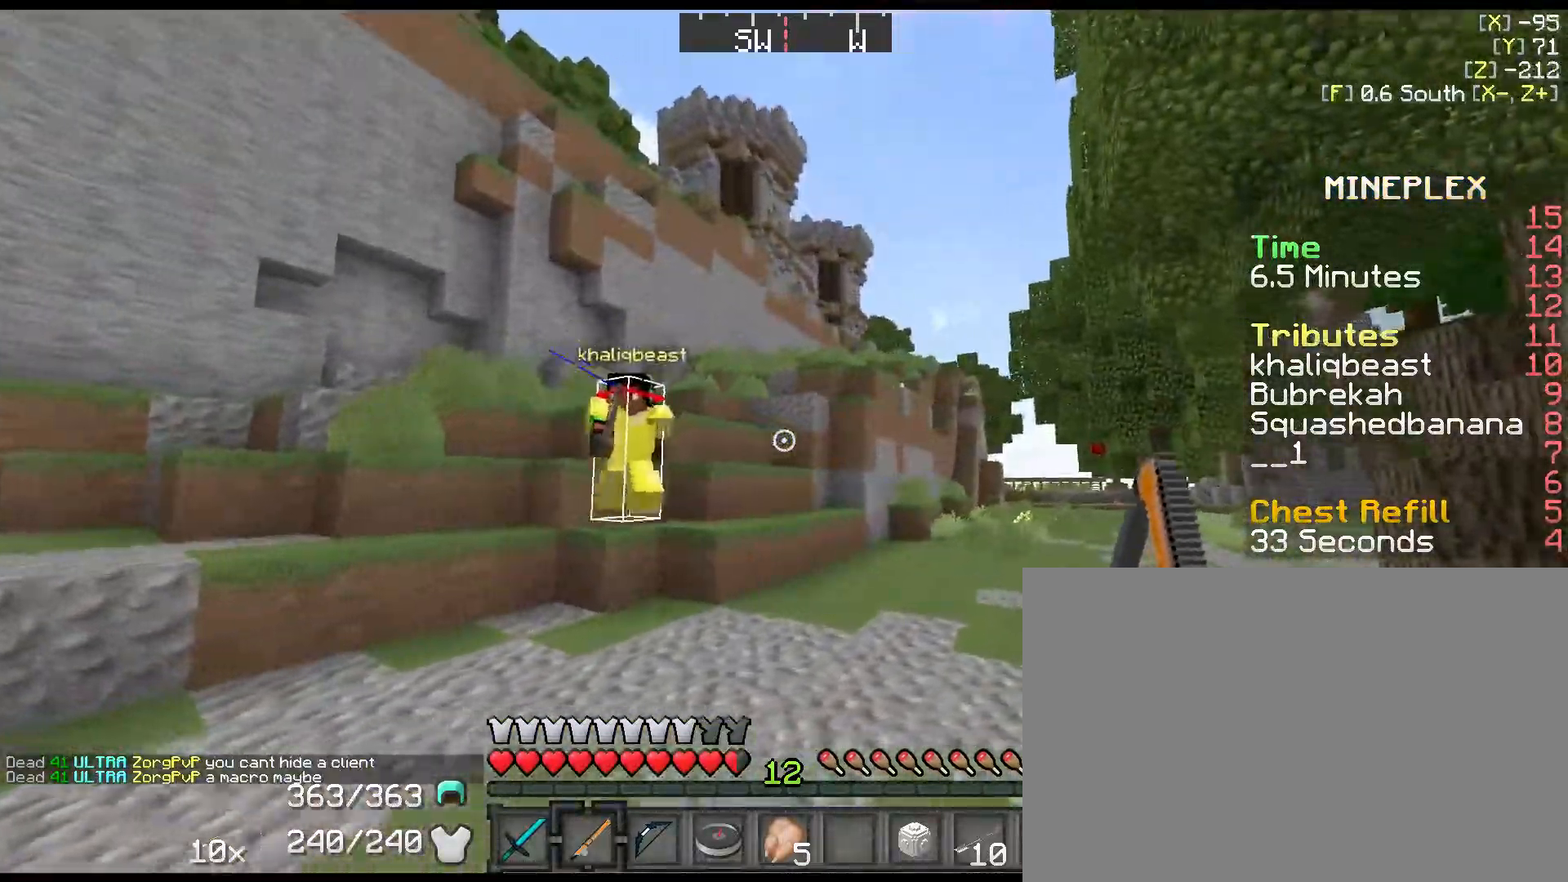
{"keys": ["d", "s"], "events": [[33, "s", "down"], [117, "shift", "up"], [317, "right", "down"], [500, "right", "up"]]}
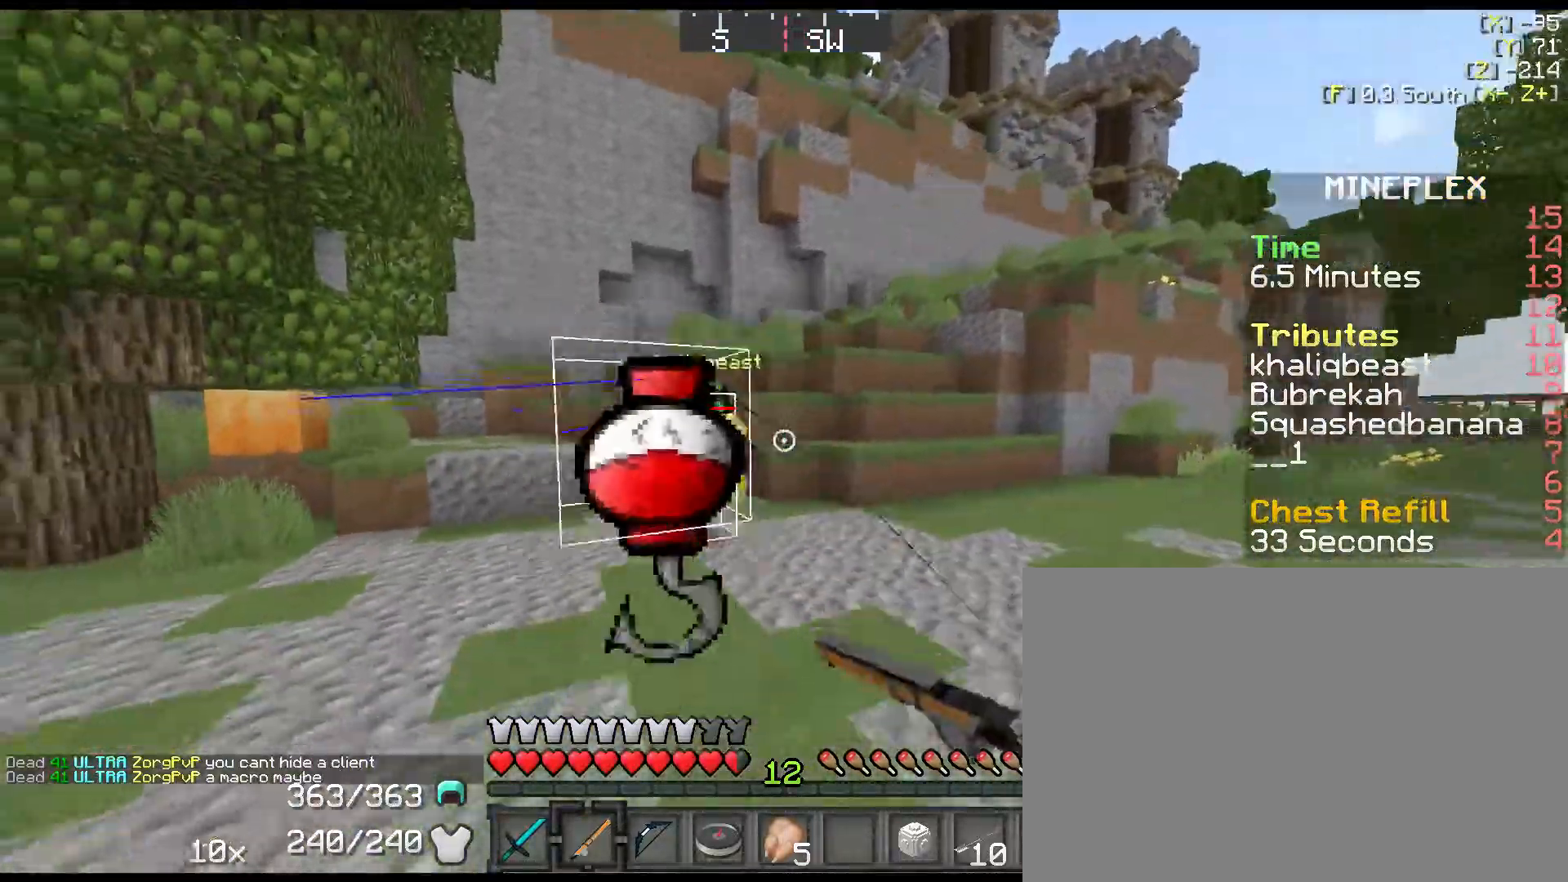
{"keys": ["d"], "events": [[167, "right", "down"], [217, "right", "up"], [350, "right", "down"], [350, "s", "up"], [450, "right", "up"]]}
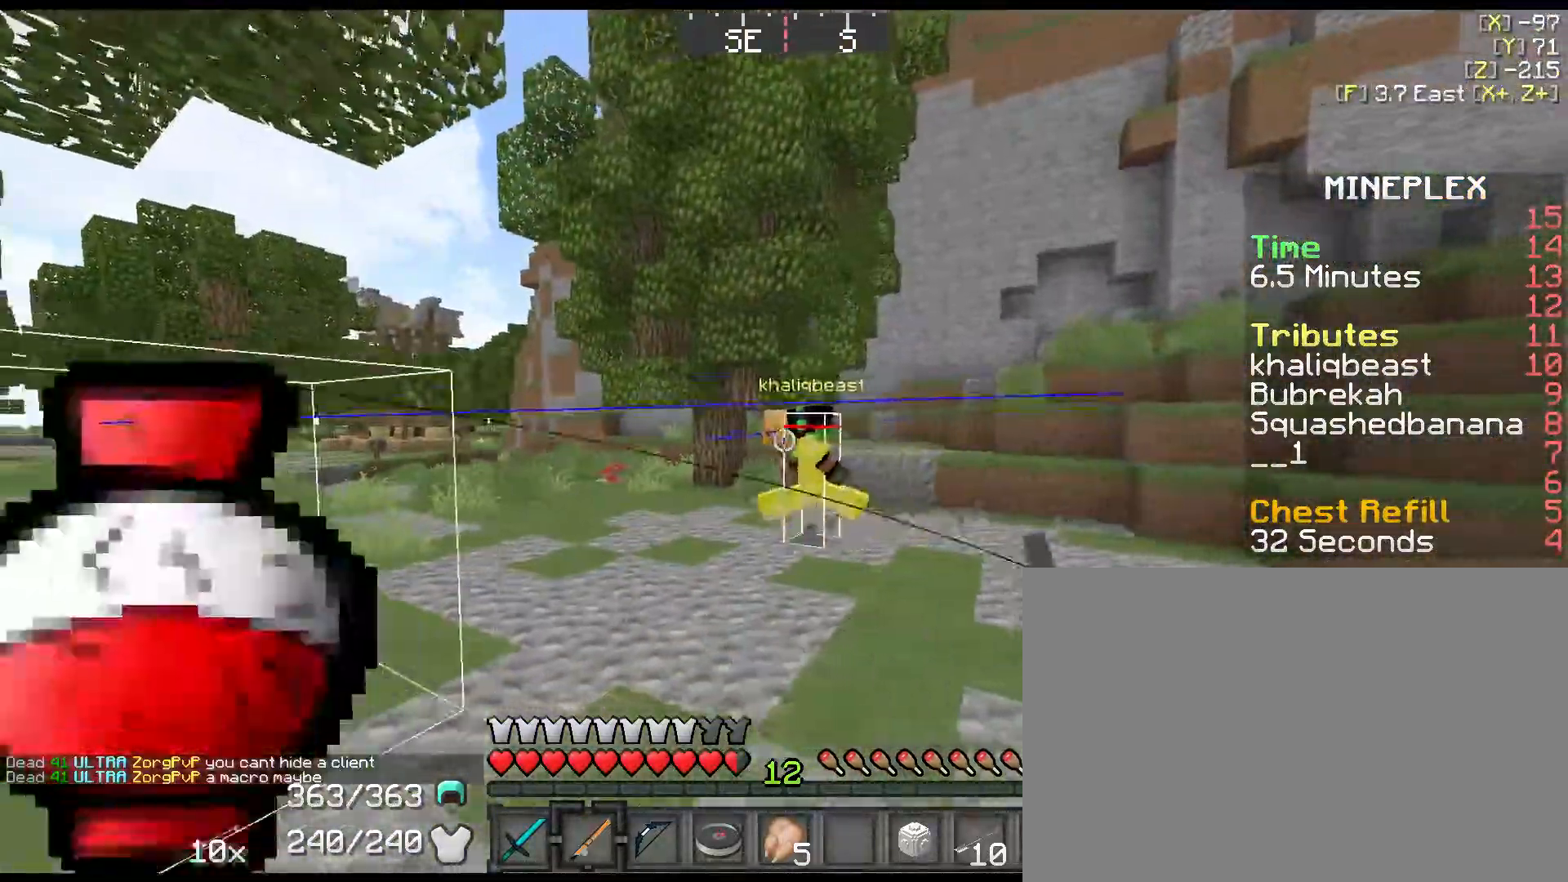
{"keys": ["a", "shift", "space", "w"], "events": [[50, "w", "down"], [117, "shift", "down"], [250, "a", "down"], [250, "d", "up"], [400, "right", "down"], [467, "space", "down"], [500, "right", "up"]]}
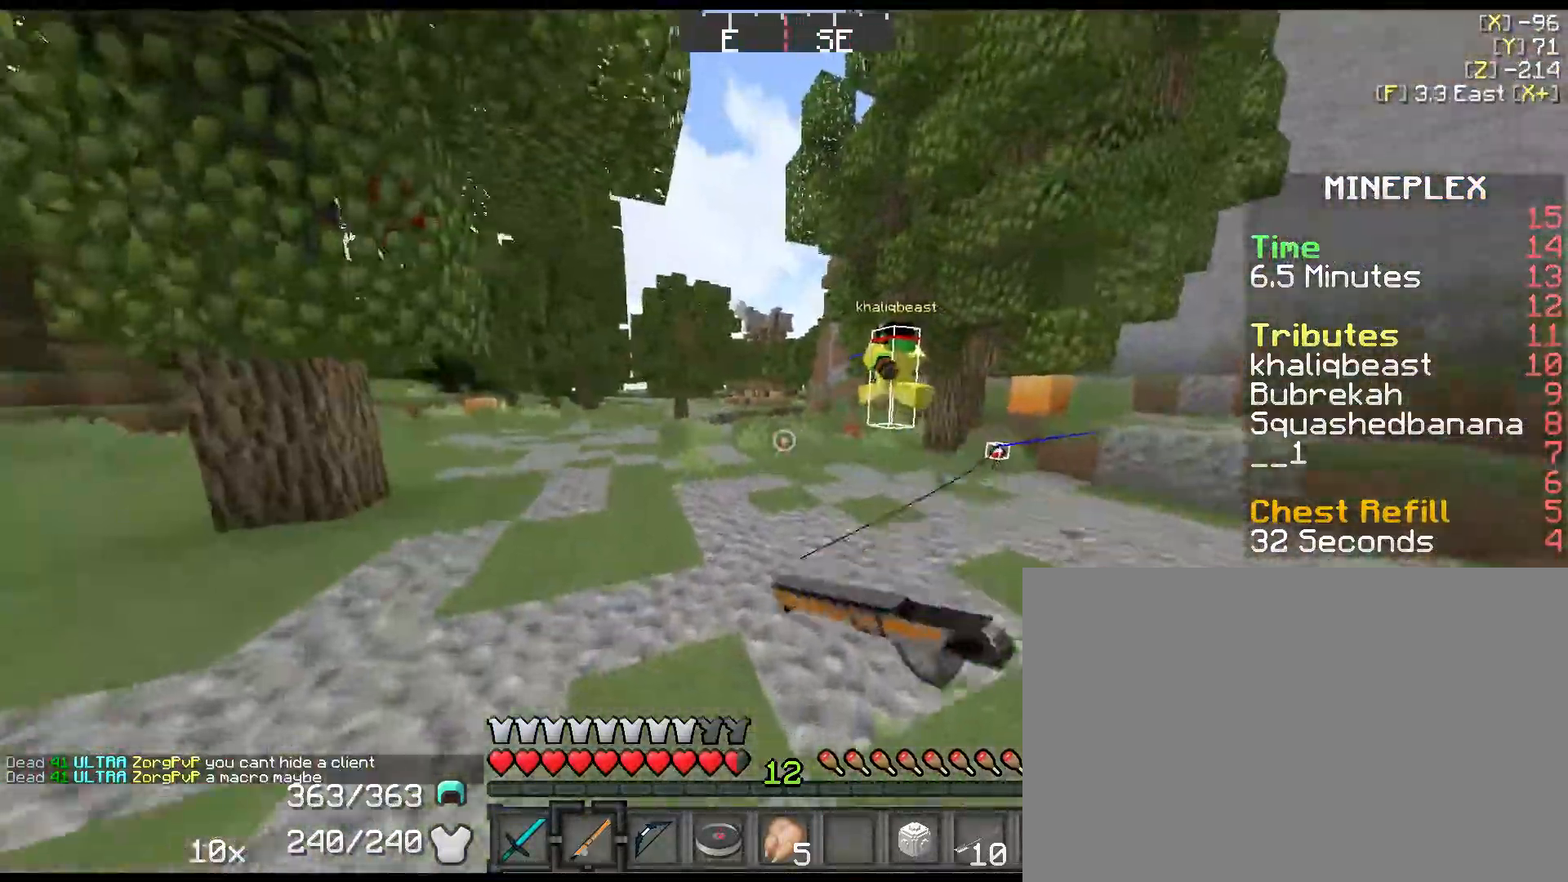
{"keys": ["shift", "space", "w"], "events": [[100, "a", "up"]]}
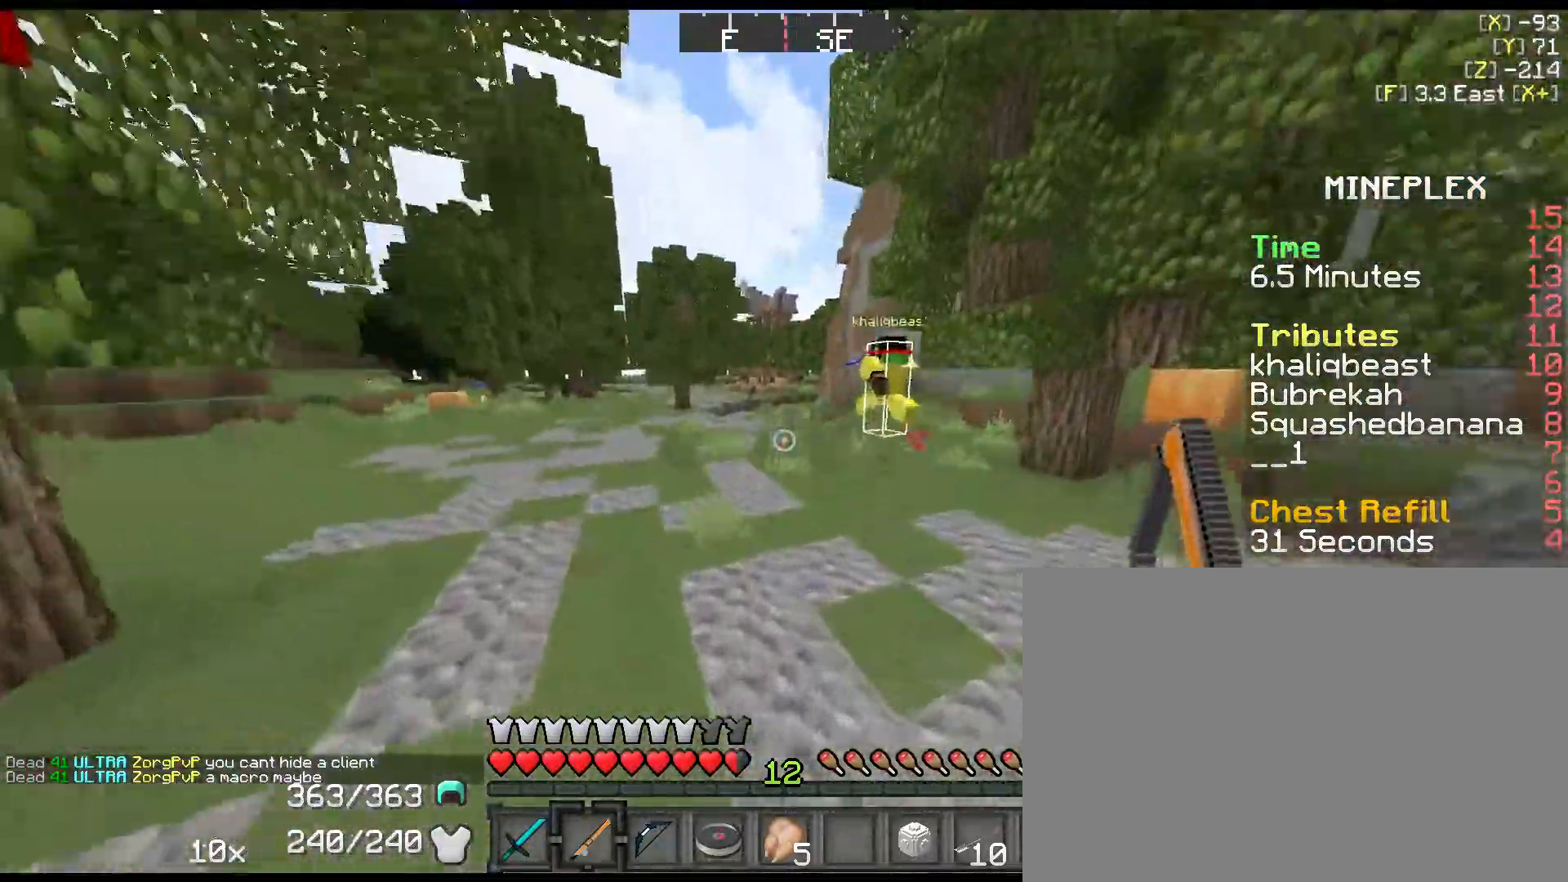
{"keys": ["a", "shift", "space", "w"], "events": [[117, "a", "down"], [283, "right", "down"], [433, "right", "up"]]}
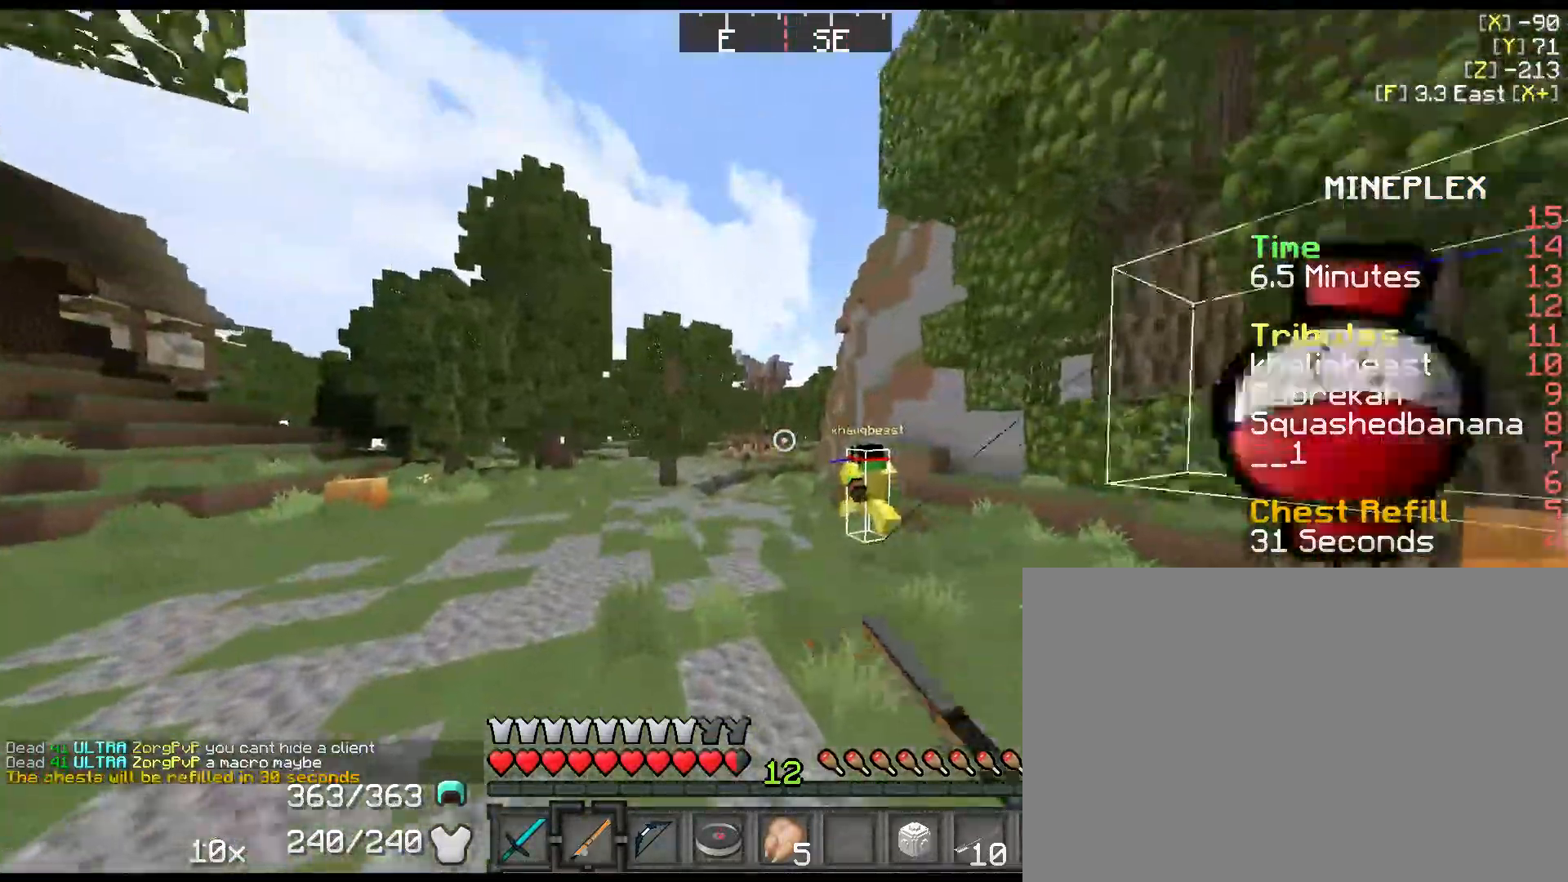
{"keys": ["a", "shift", "space", "w"], "events": [[133, "a", "up"], [483, "a", "down"]]}
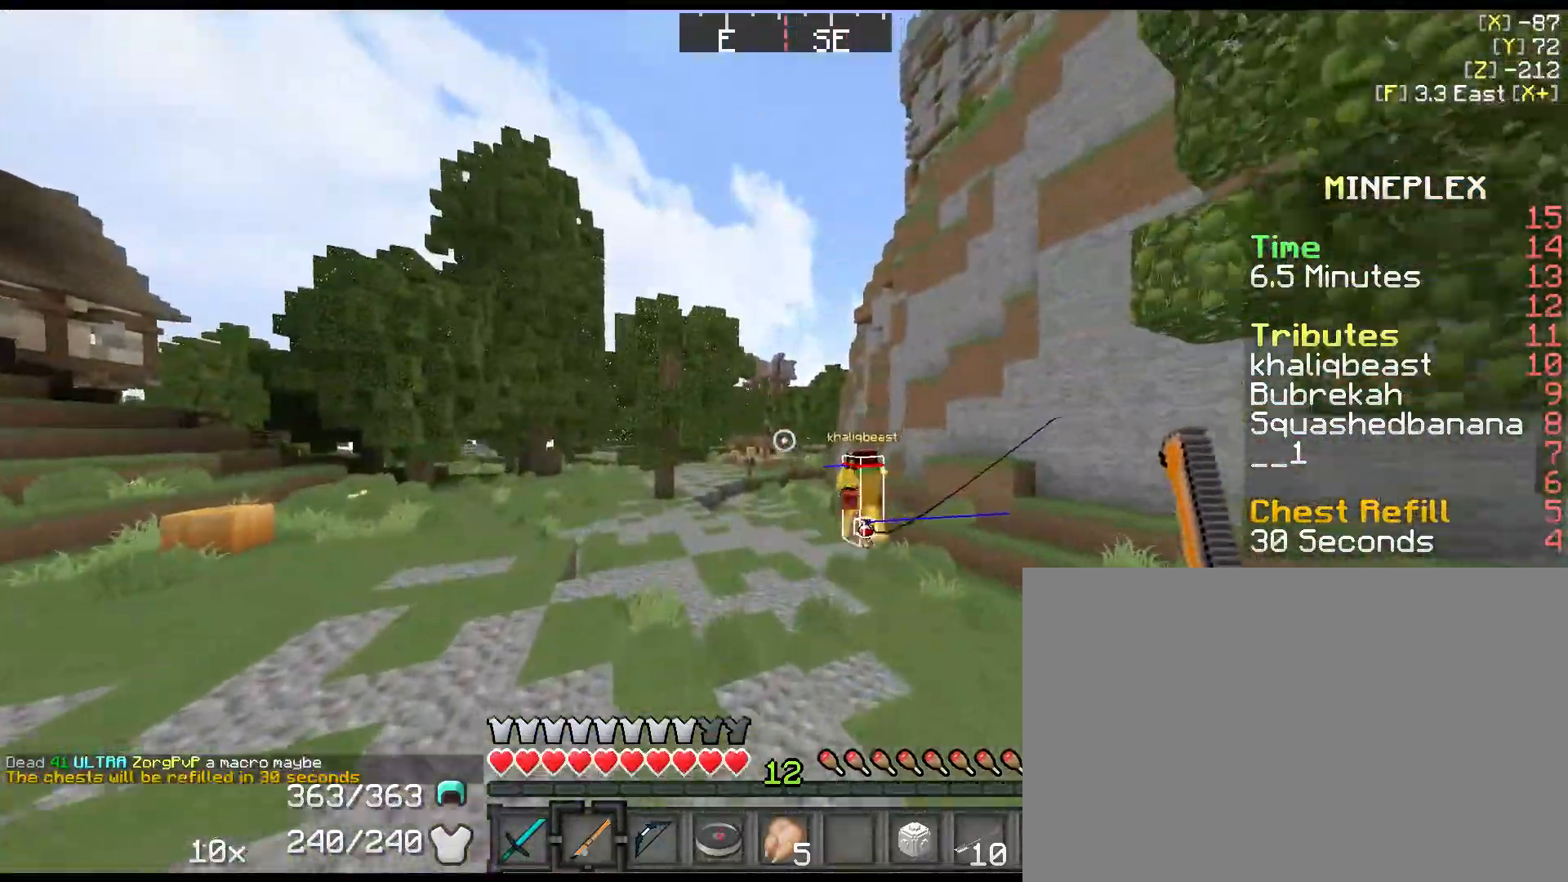
{"keys": ["shift", "space", "w"], "events": [[117, "right", "down"], [183, "a", "up"], [250, "right", "up"]]}